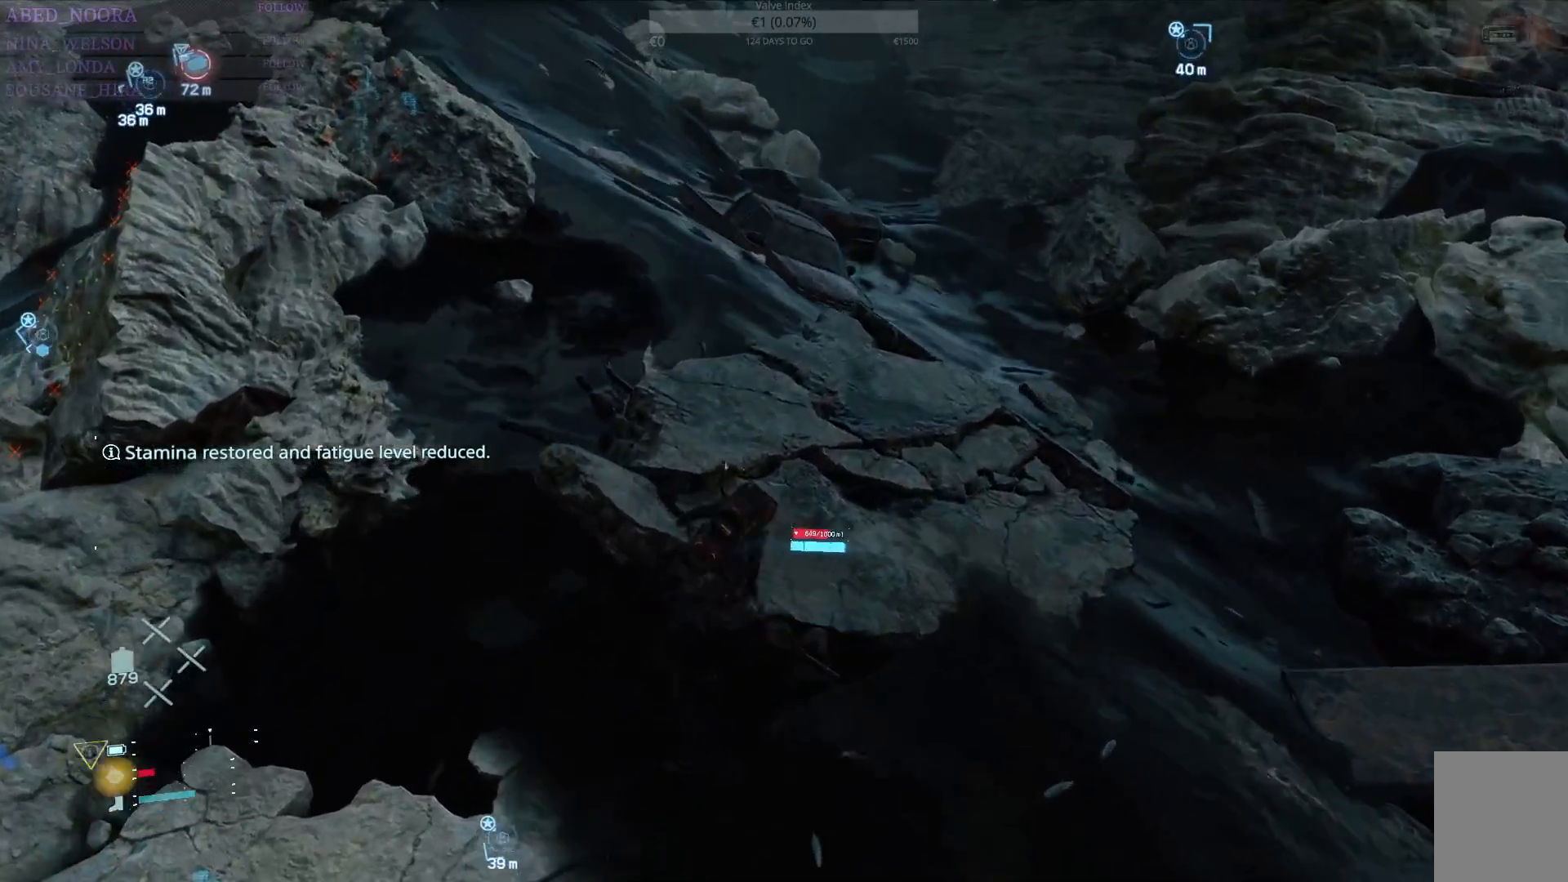
Gameplay with a controller (PlayStation layout); each line is a JSON object with the inputs held at the frame after it. "events" lists button and stick changes between this image and that frame as [ms after this image, input, new state], when the widget could be followed in between. Not read: TOUCHPAD.
{"buttons": [], "left_stick": "up-right", "right_stick": "center", "events": [[17, "CROSS", "up"], [67, "CROSS", "down"], [167, "CROSS", "up"], [217, "CROSS", "down"], [317, "CROSS", "up"]]}
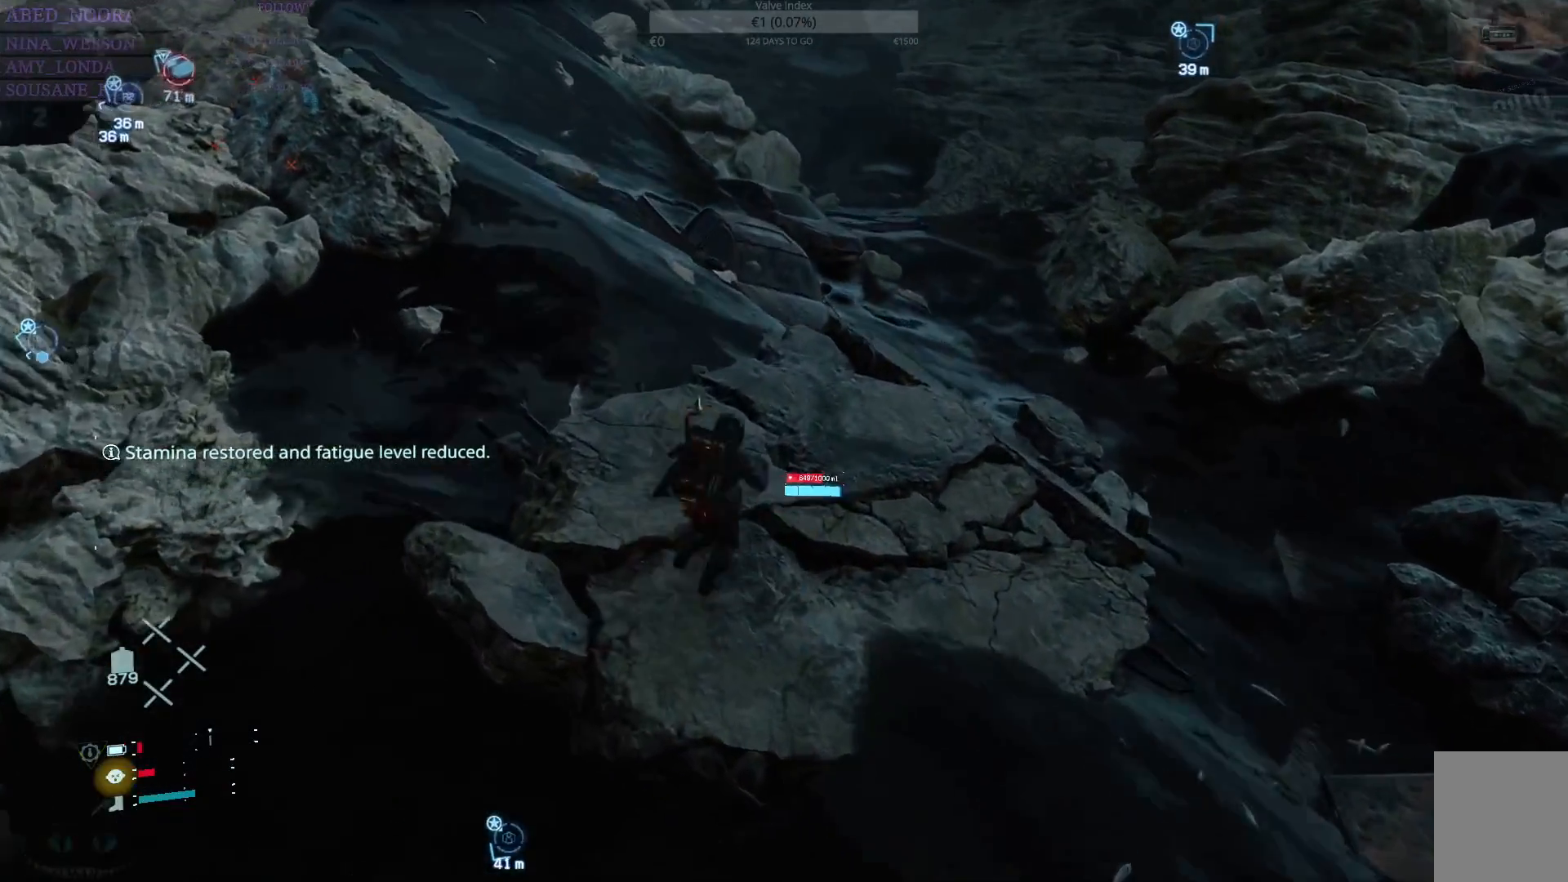
{"buttons": [], "left_stick": "up-right", "right_stick": "center", "events": [[50, "right_stick", "right"], [467, "right_stick", "center"]]}
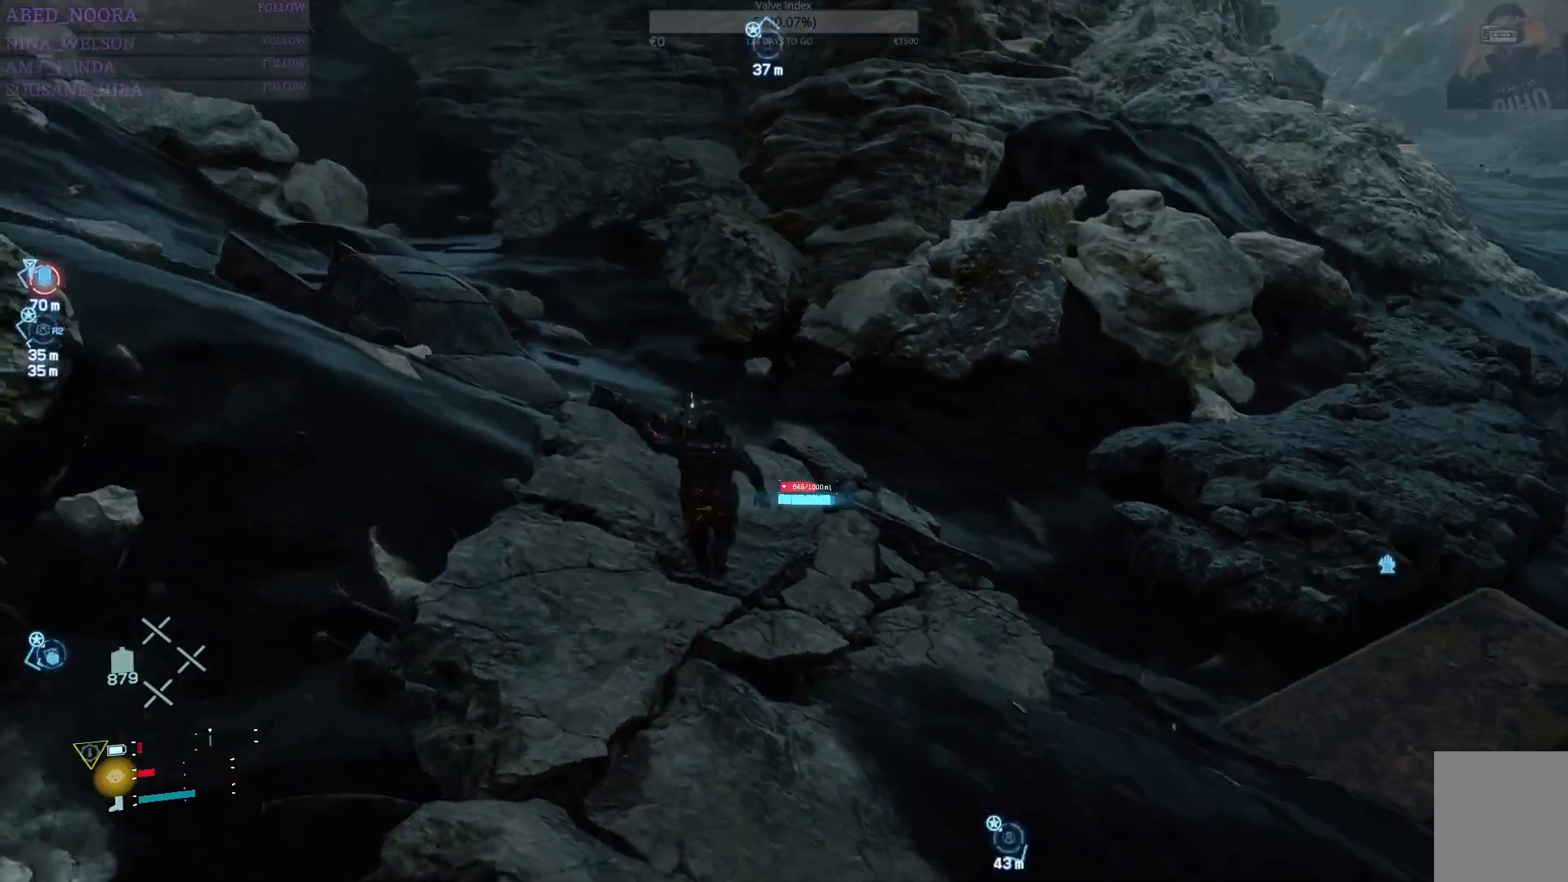
{"buttons": [], "left_stick": "up-right", "right_stick": "center", "events": [[167, "right_stick", "right"], [317, "right_stick", "center"]]}
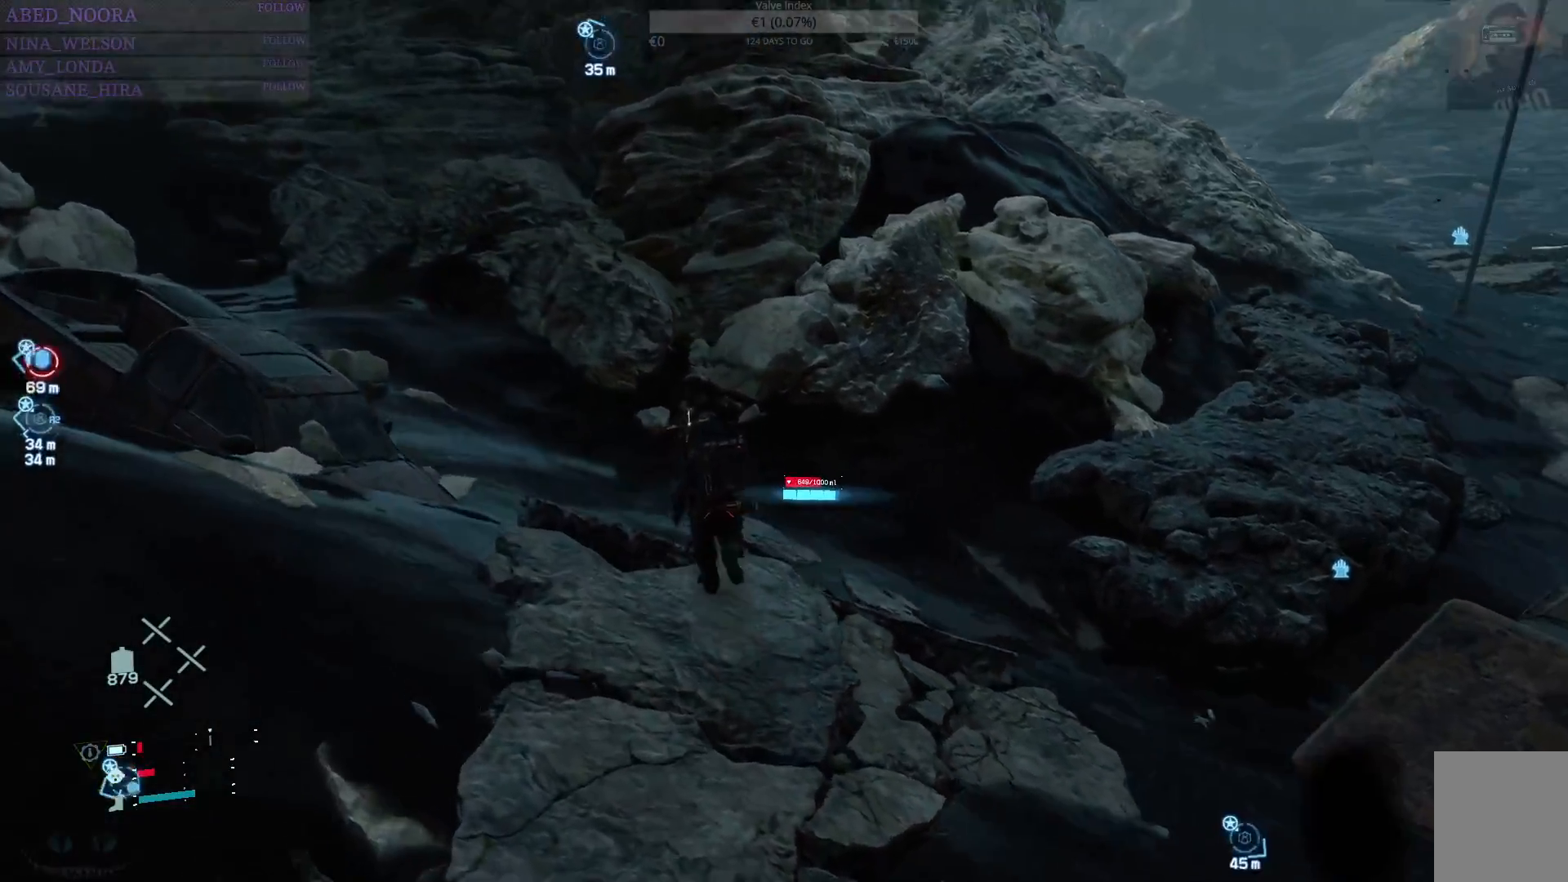
{"buttons": [], "left_stick": "up-right", "right_stick": "right", "events": [[233, "right_stick", "right"]]}
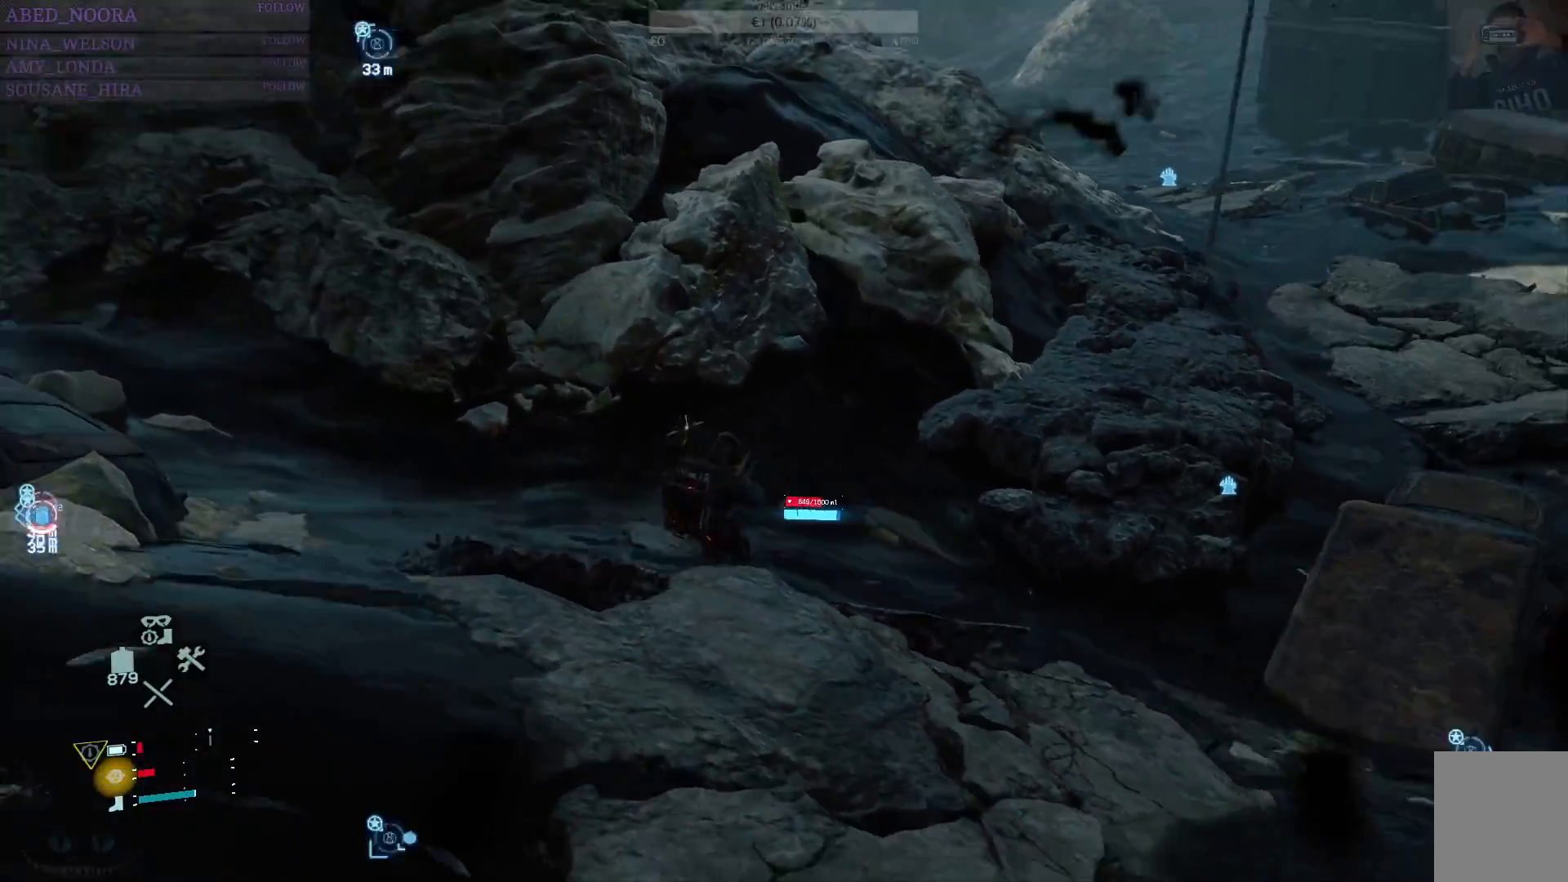
{"buttons": [], "left_stick": "up", "right_stick": "center", "events": [[17, "left_stick", "up"], [267, "right_stick", "center"]]}
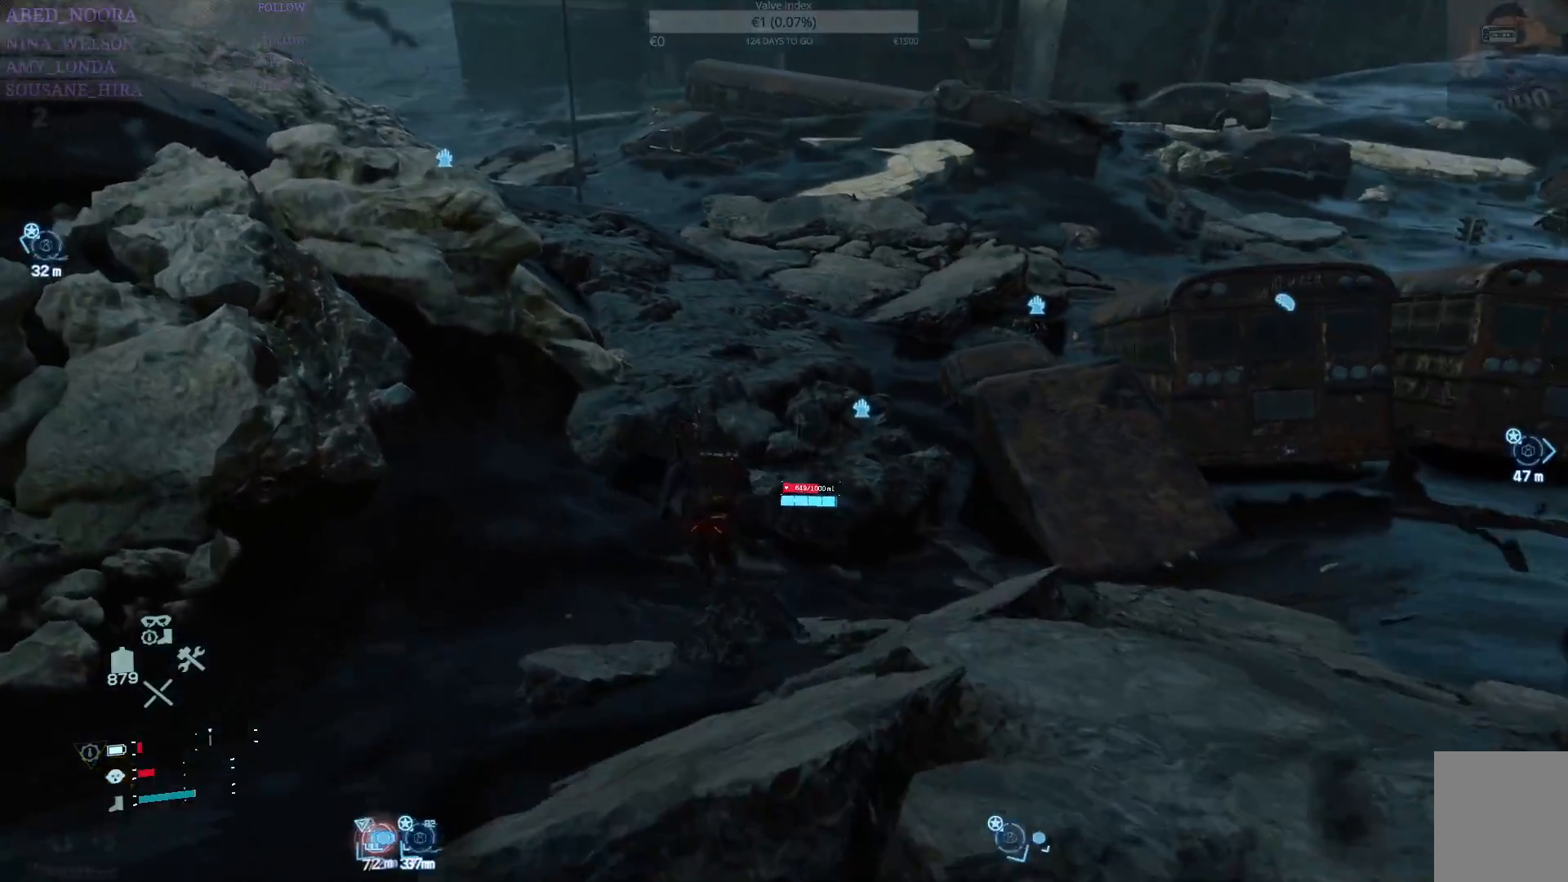
{"buttons": [], "left_stick": "up", "right_stick": "left", "events": [[117, "CROSS", "down"], [200, "CROSS", "up"], [300, "CROSS", "down"], [350, "CROSS", "up"], [500, "right_stick", "left"]]}
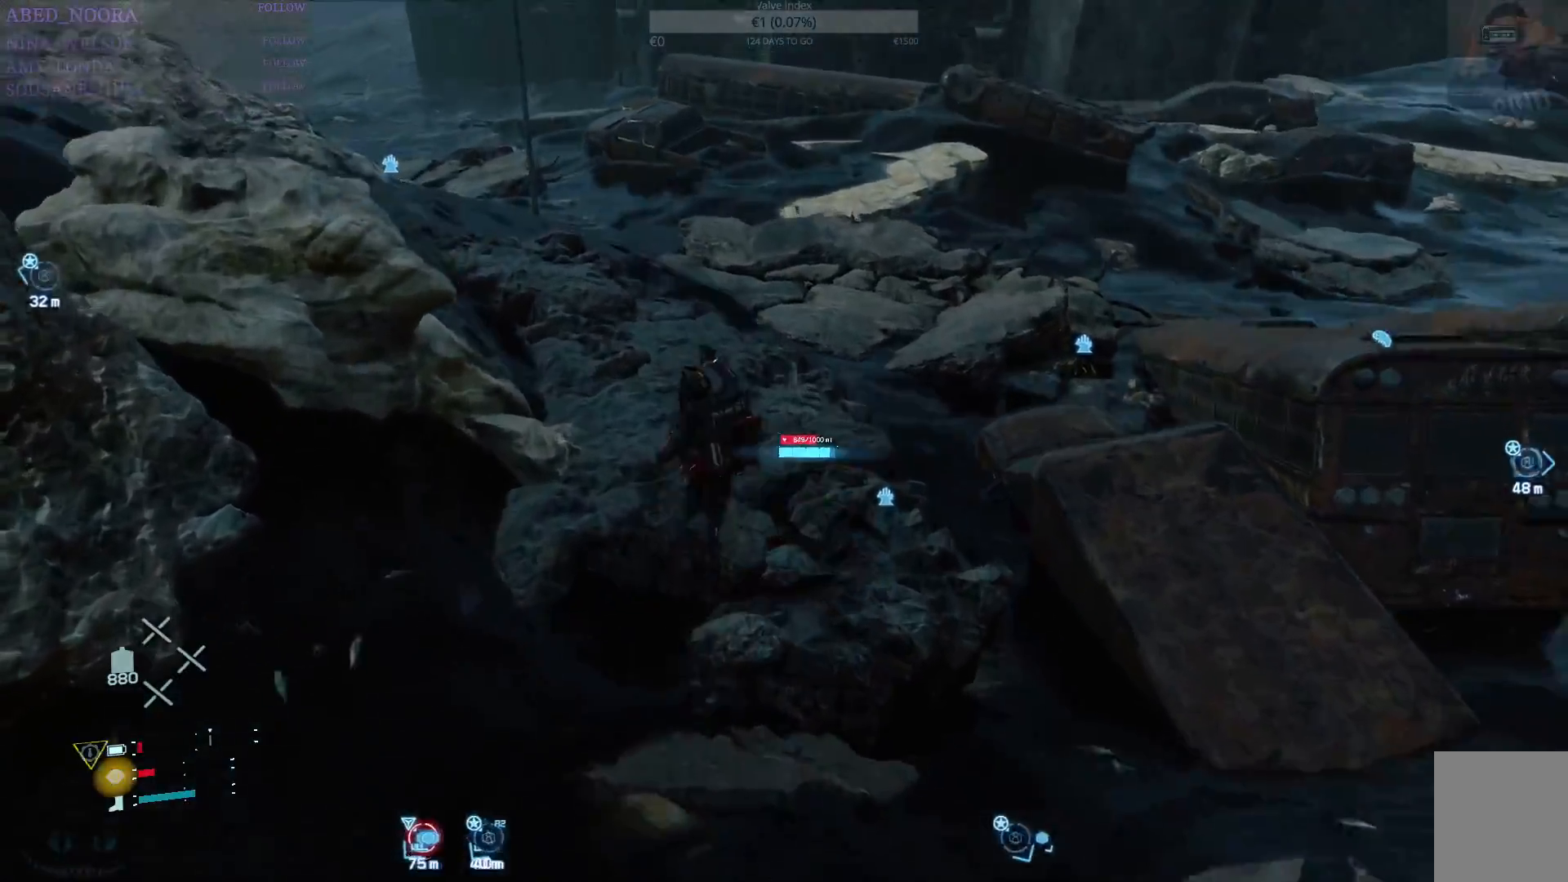
{"buttons": [], "left_stick": "up-left", "right_stick": "left", "events": [[200, "left_stick", "up-left"]]}
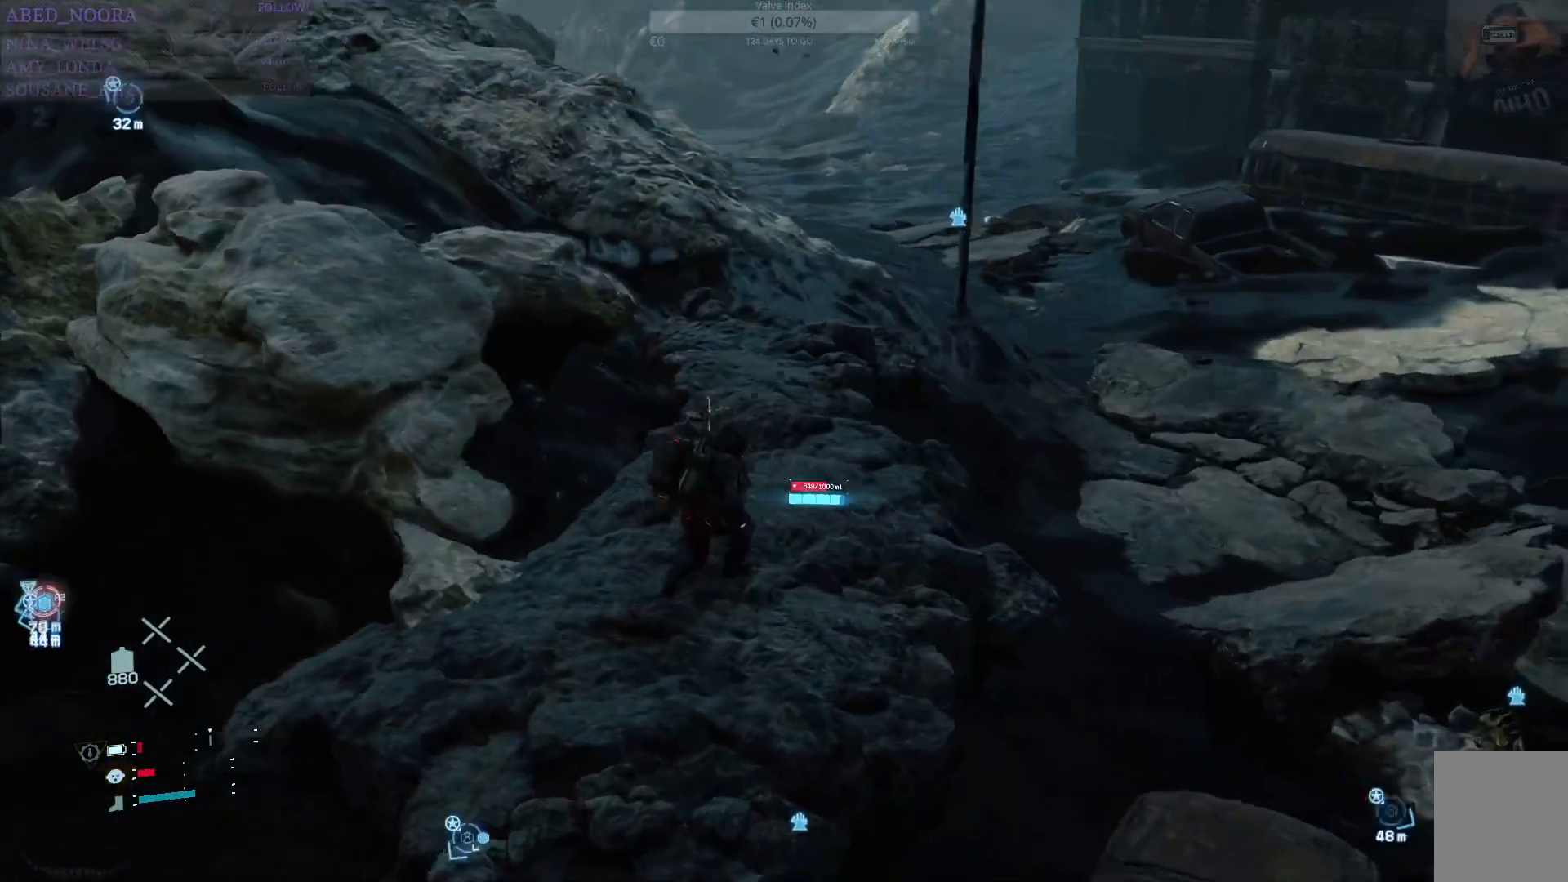
{"buttons": [], "left_stick": "up-left", "right_stick": "center", "events": [[233, "right_stick", "center"], [400, "CROSS", "down"], [483, "CROSS", "up"]]}
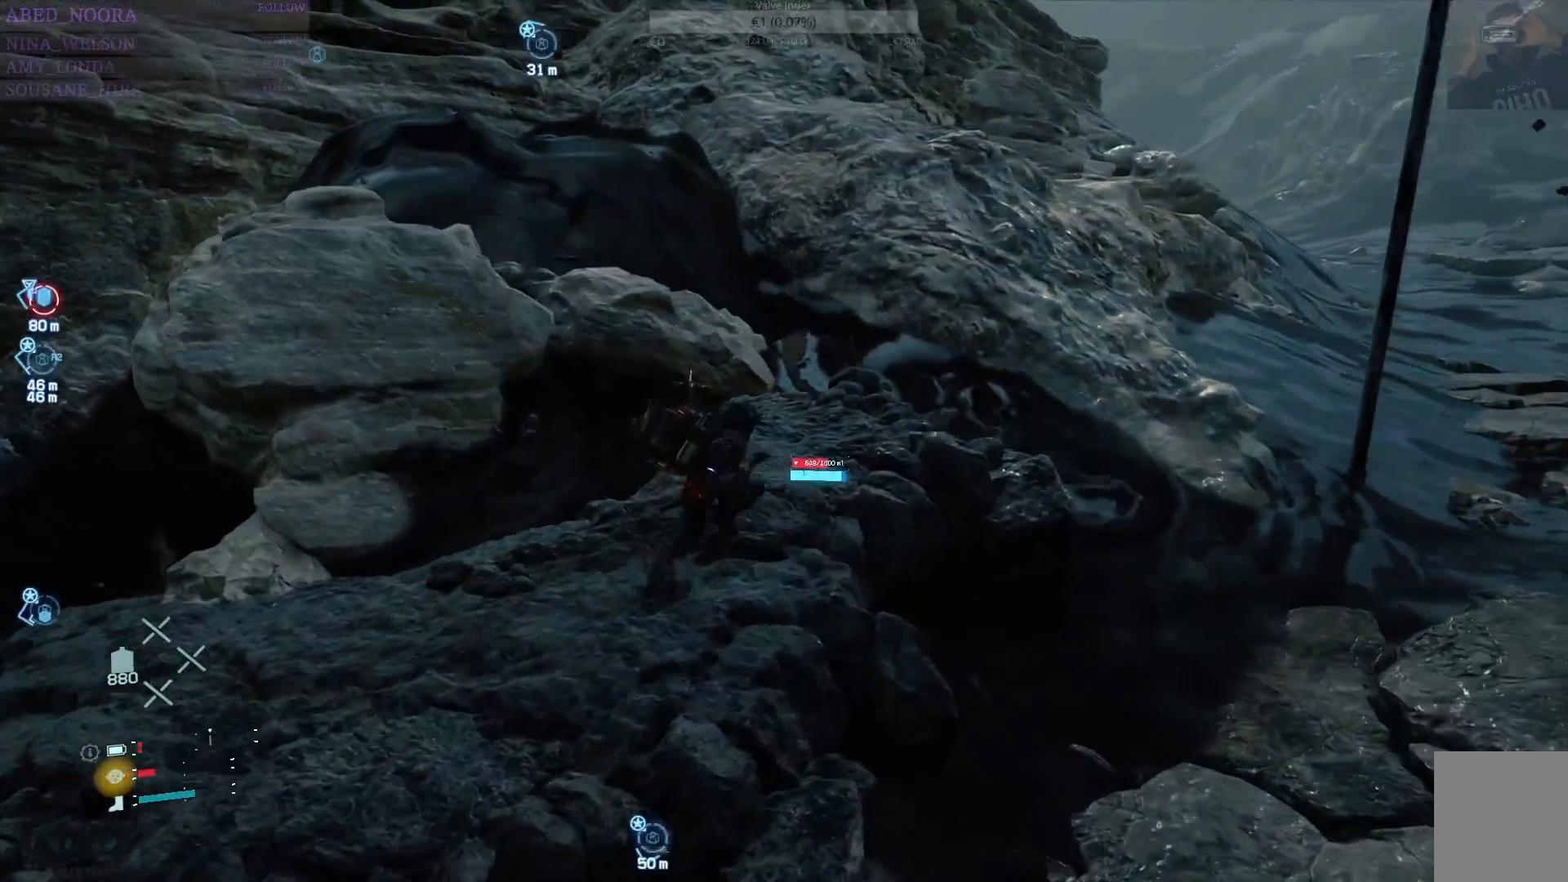
{"buttons": [], "left_stick": "up-left", "right_stick": "left", "events": [[50, "CROSS", "down"], [167, "CROSS", "up"], [350, "right_stick", "left"]]}
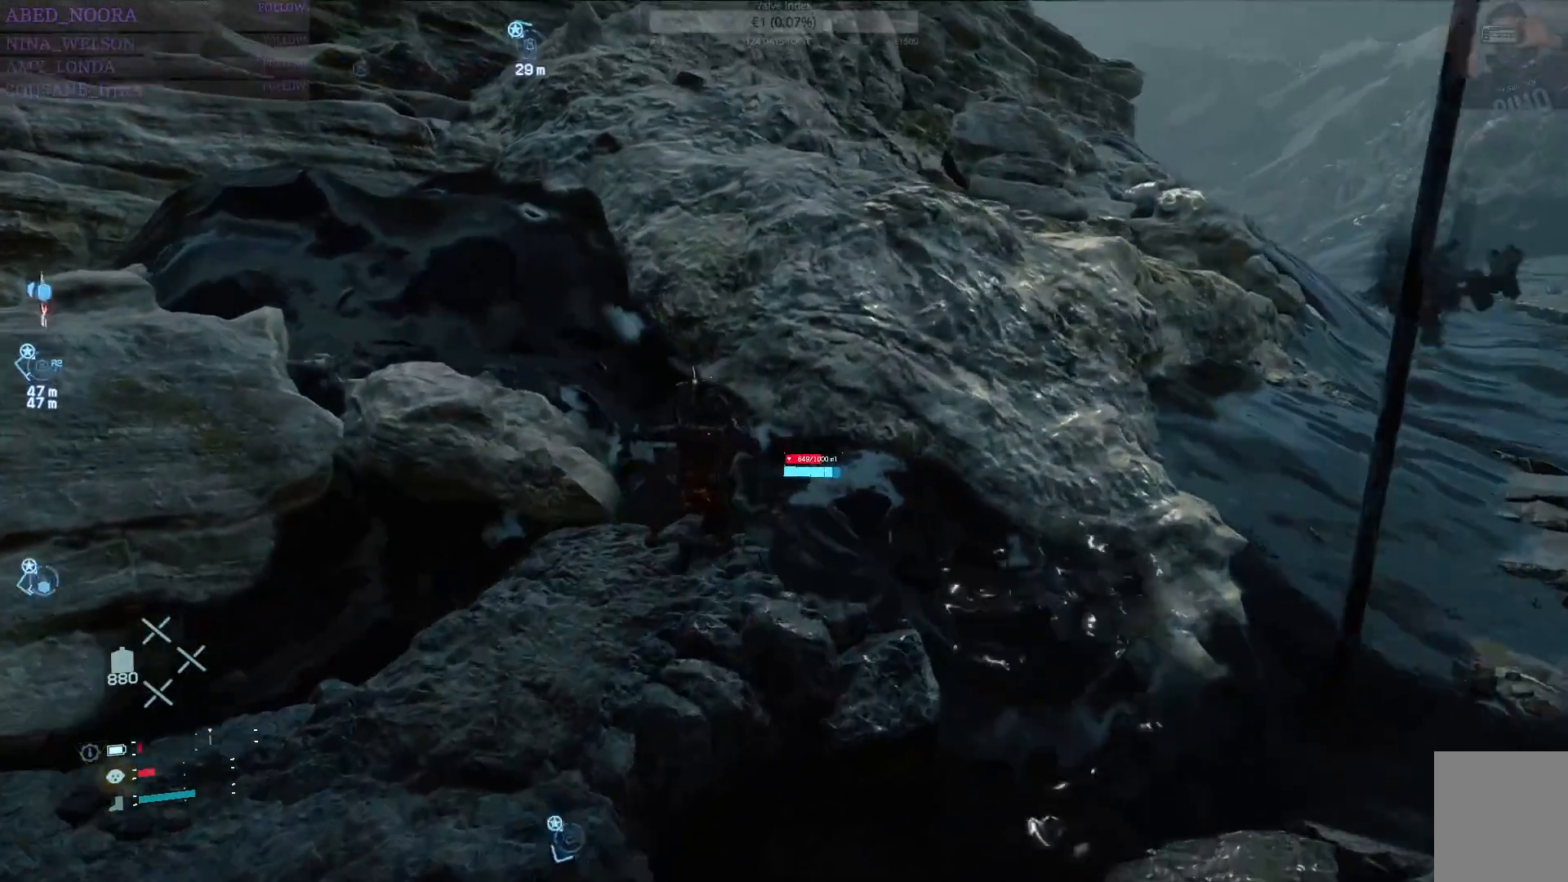
{"buttons": [], "left_stick": "up", "right_stick": "center", "events": [[150, "right_stick", "center"], [350, "left_stick", "up"], [400, "CROSS", "down"], [483, "CROSS", "up"]]}
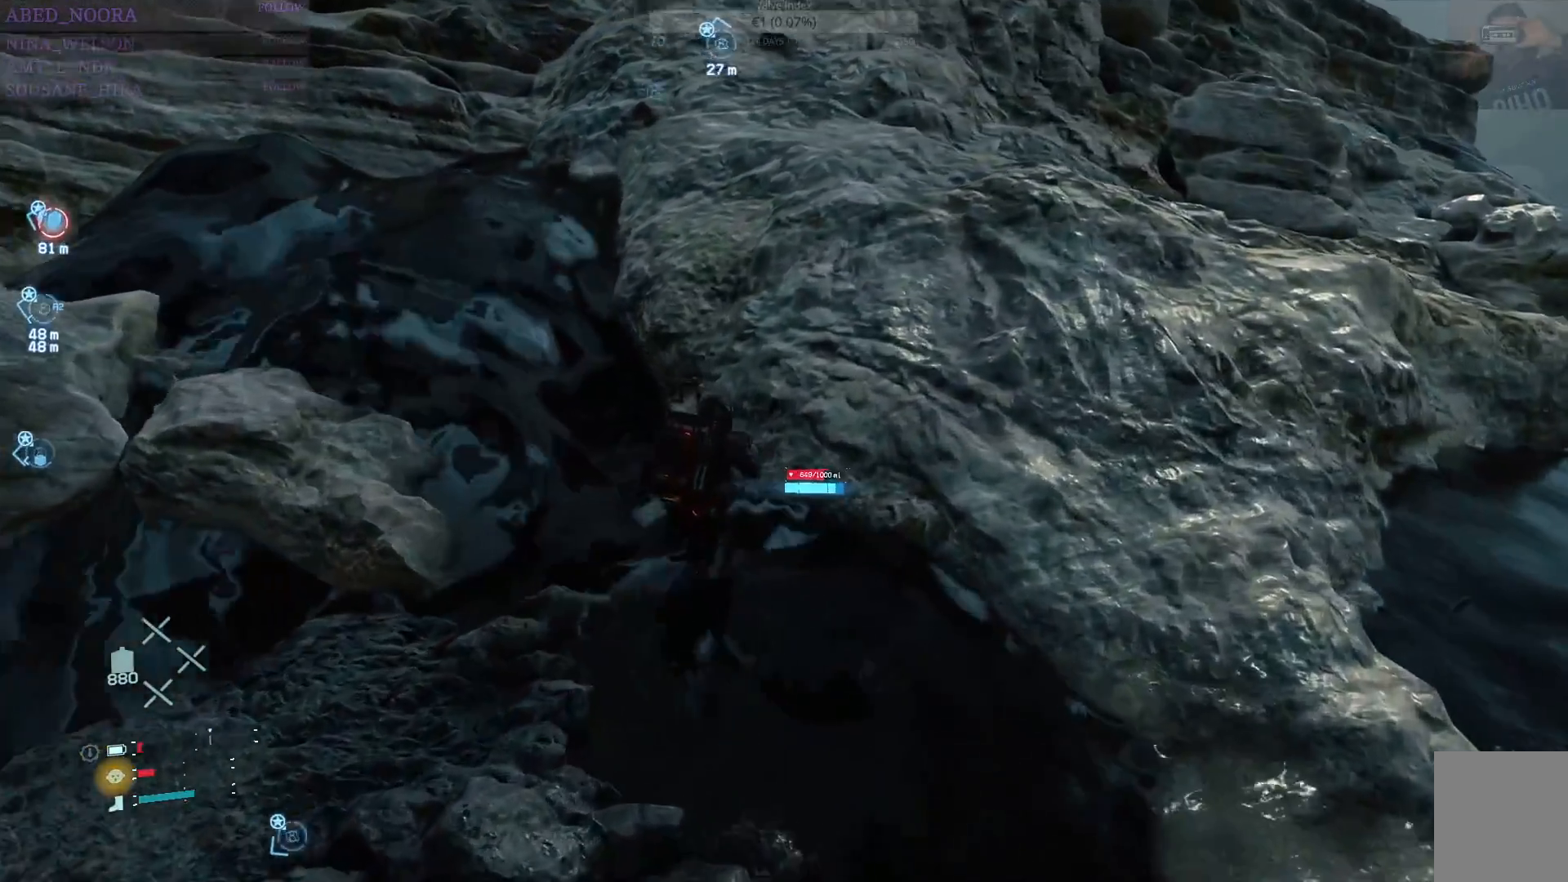
{"buttons": [], "left_stick": "up", "right_stick": "center", "events": [[50, "CROSS", "down"], [150, "CROSS", "up"], [200, "CROSS", "down"], [283, "CROSS", "up"], [367, "CROSS", "down"], [467, "CROSS", "up"]]}
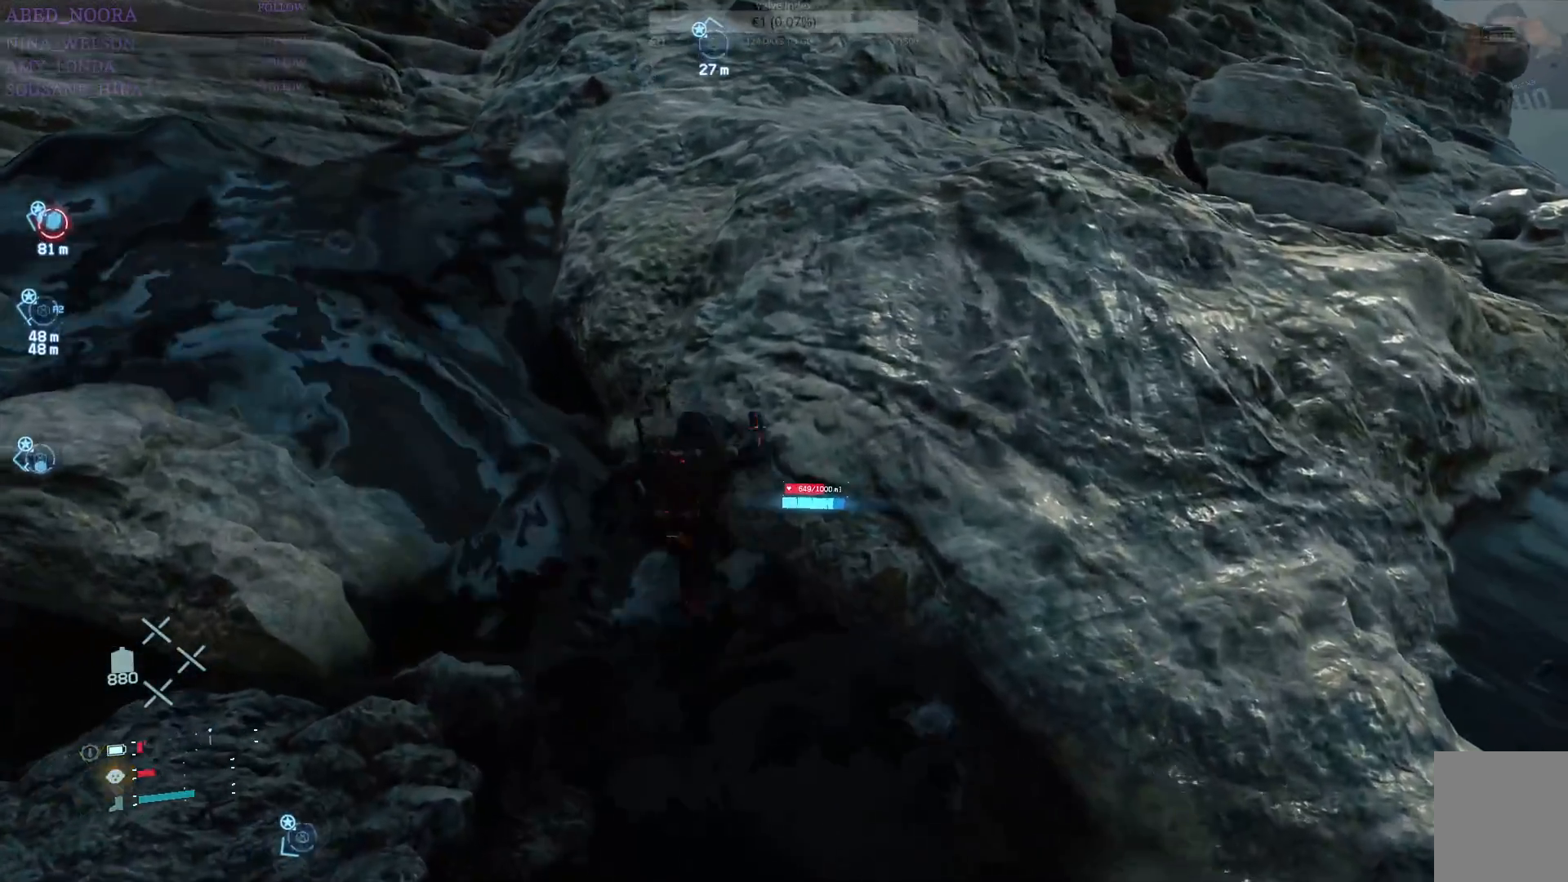
{"buttons": ["CROSS"], "left_stick": "up-right", "right_stick": "center", "events": [[17, "CROSS", "down"], [117, "CROSS", "up"], [450, "left_stick", "up-right"], [483, "CROSS", "down"]]}
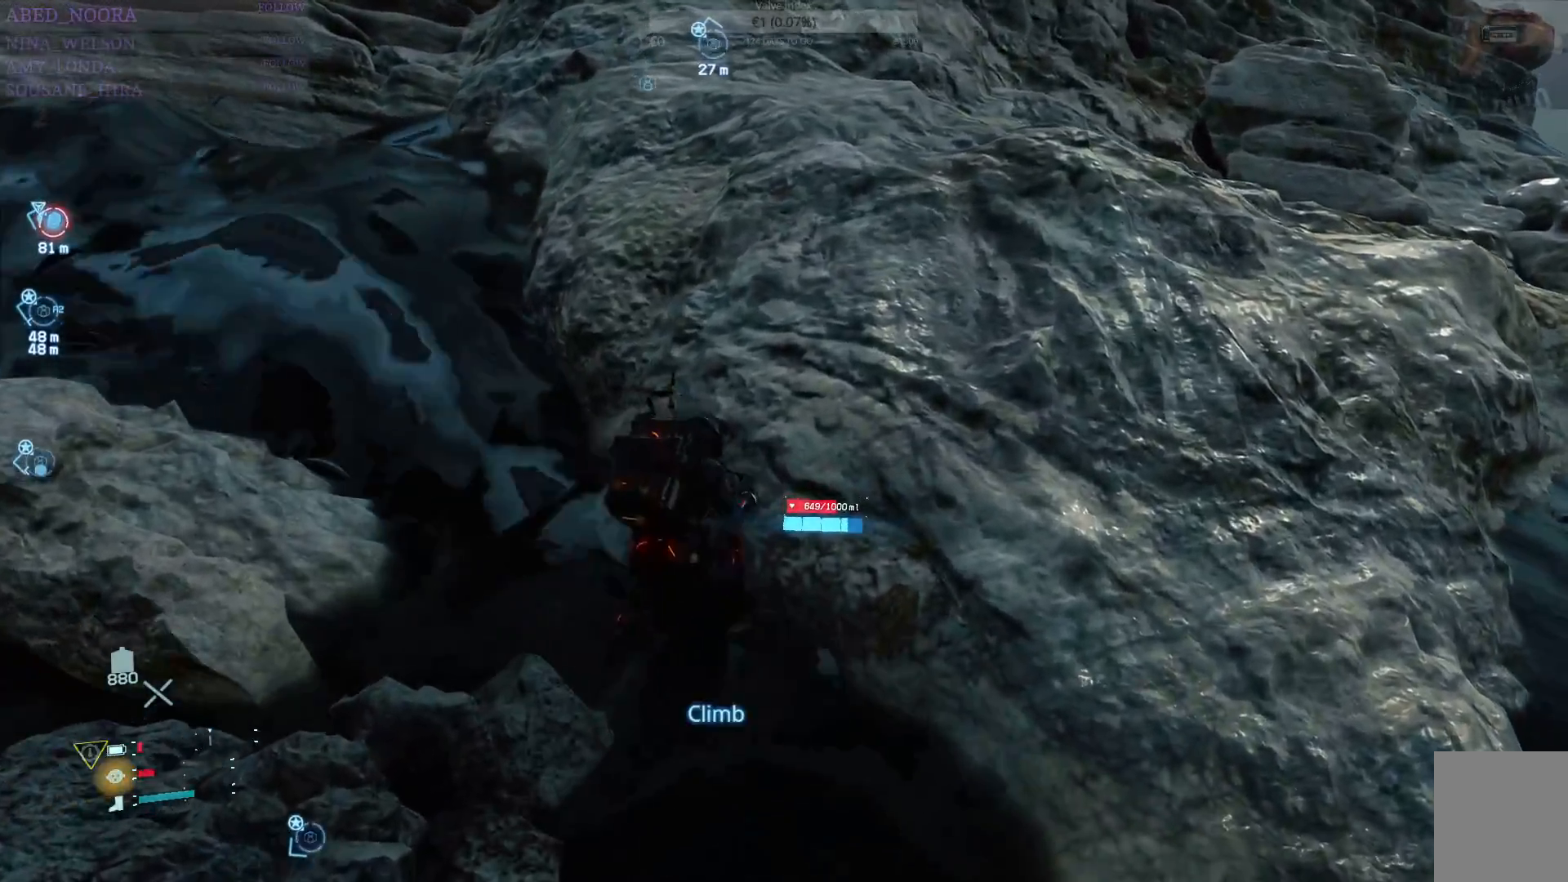
{"buttons": [], "left_stick": "up", "right_stick": "up", "events": [[100, "CROSS", "up"], [150, "CROSS", "down"], [250, "CROSS", "up"], [417, "left_stick", "up"], [483, "right_stick", "up"]]}
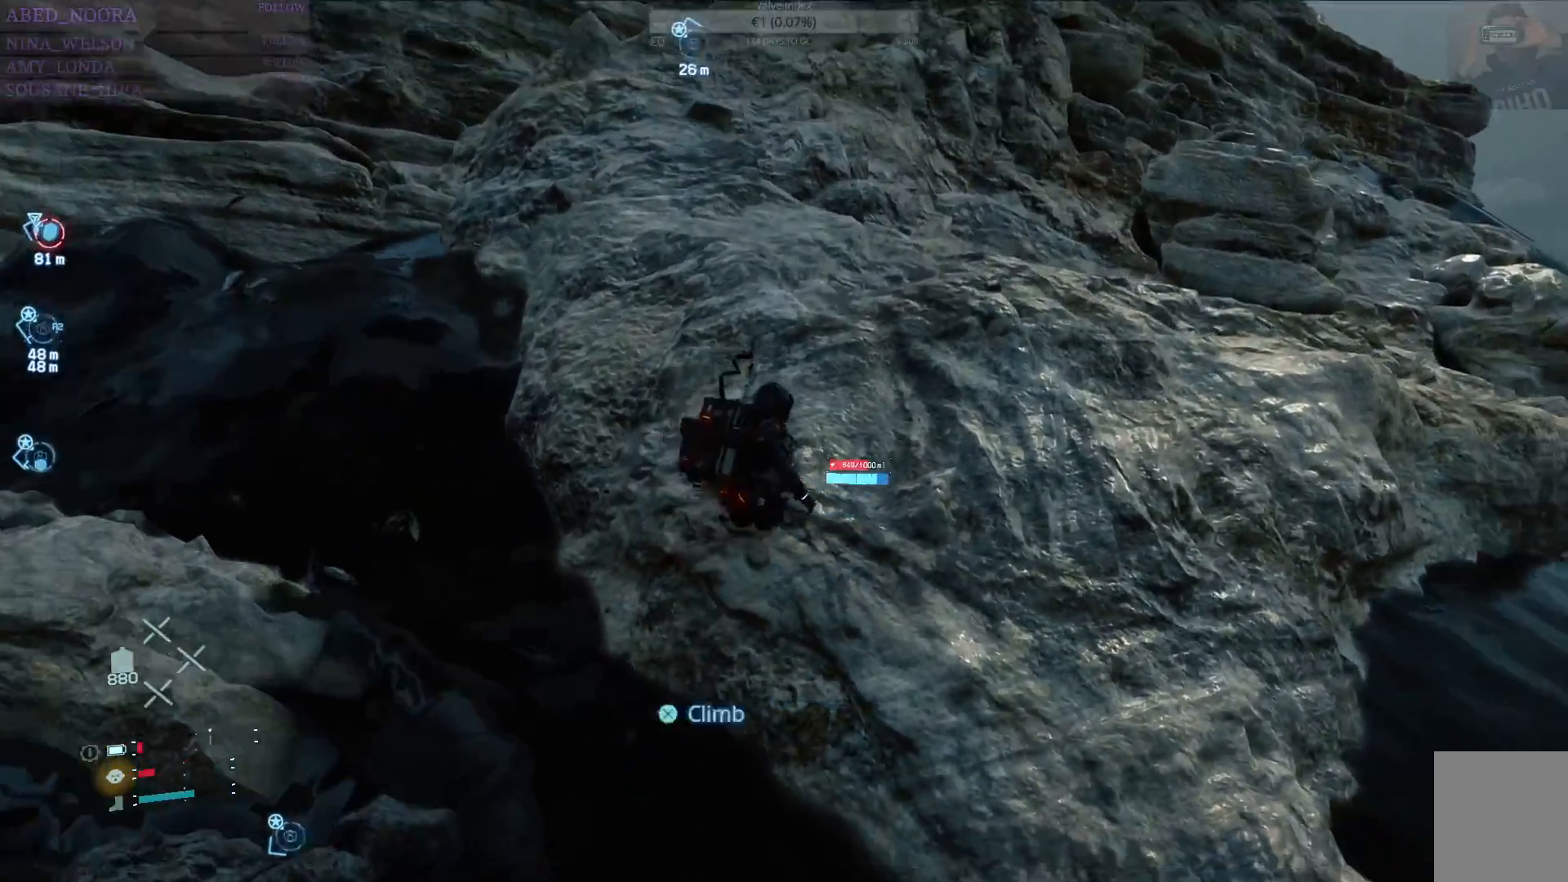
{"buttons": ["DPAD_RIGHT"], "left_stick": "center", "right_stick": "center", "events": [[167, "right_stick", "center"], [233, "left_stick", "center"], [350, "DPAD_RIGHT", "down"]]}
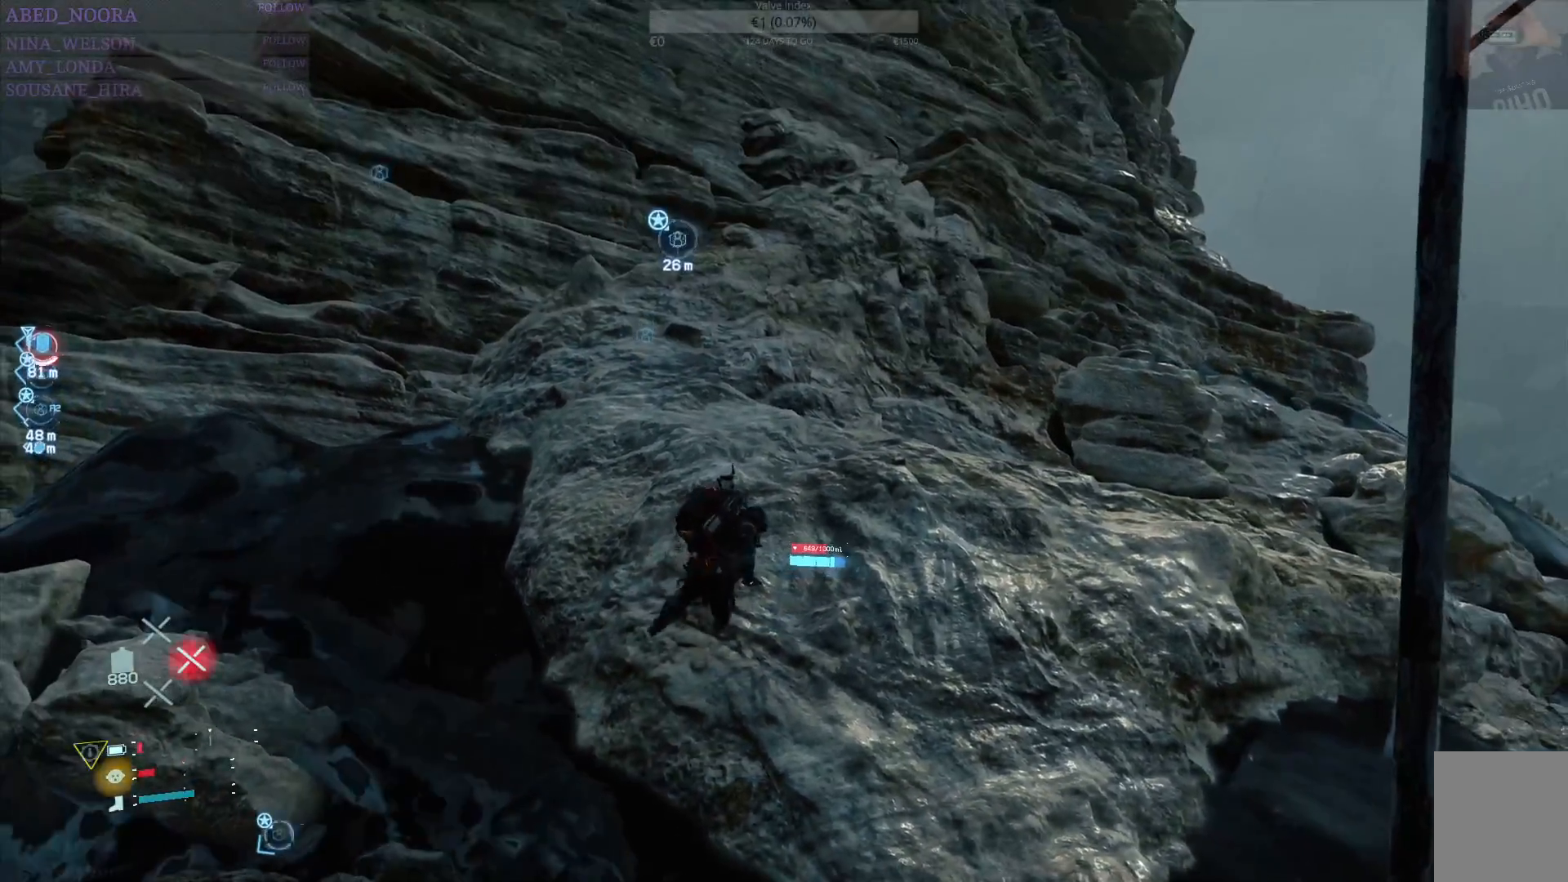
{"buttons": ["DPAD_RIGHT"], "left_stick": "center", "right_stick": "center", "events": []}
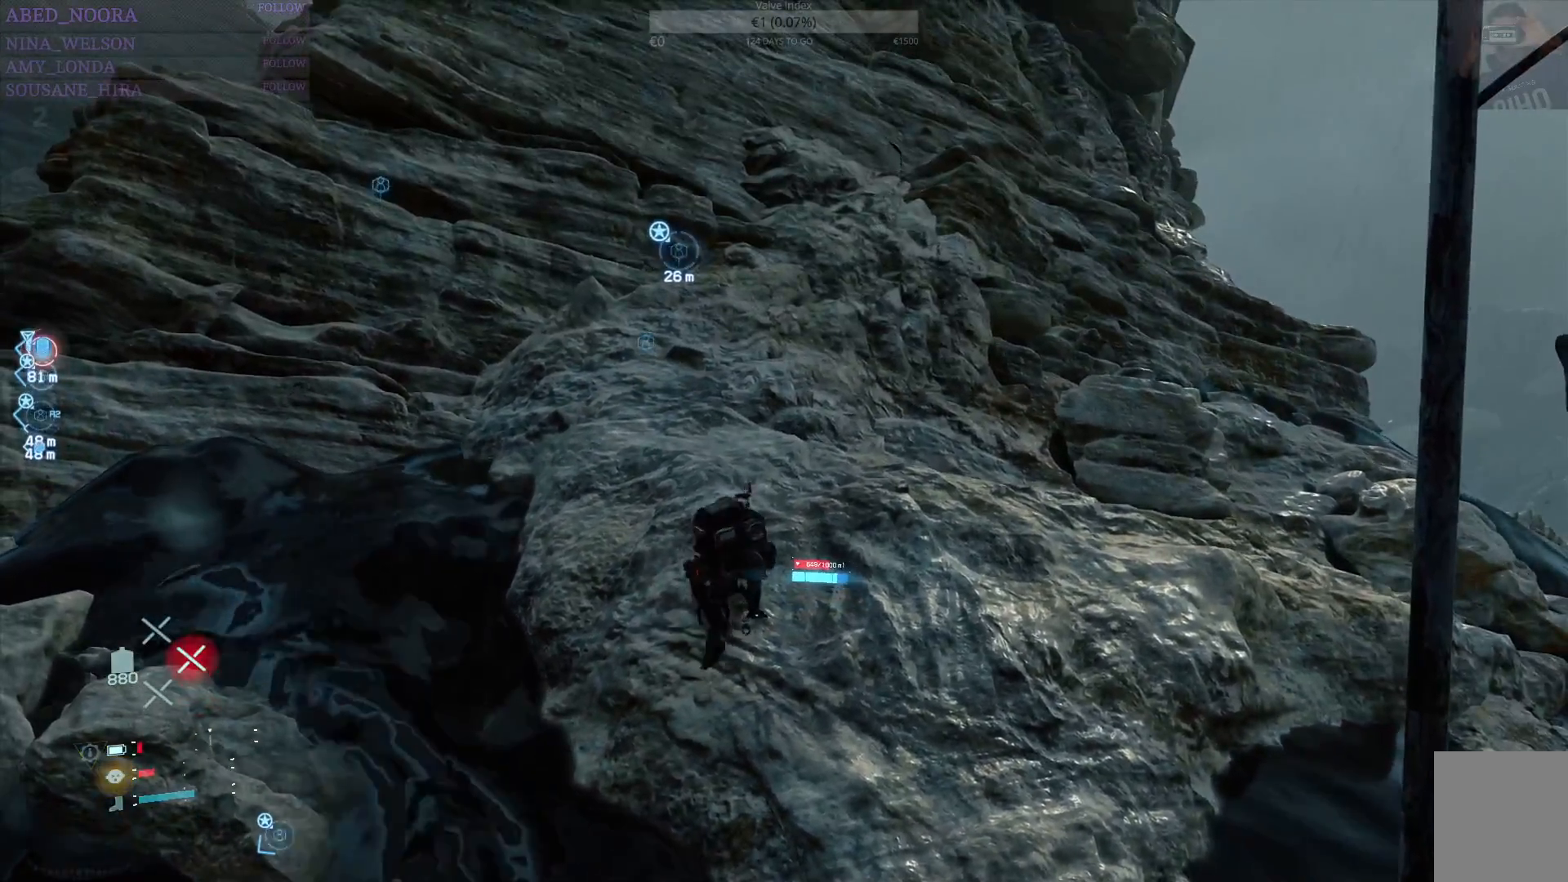
{"buttons": ["DPAD_RIGHT"], "left_stick": "center", "right_stick": "center", "events": []}
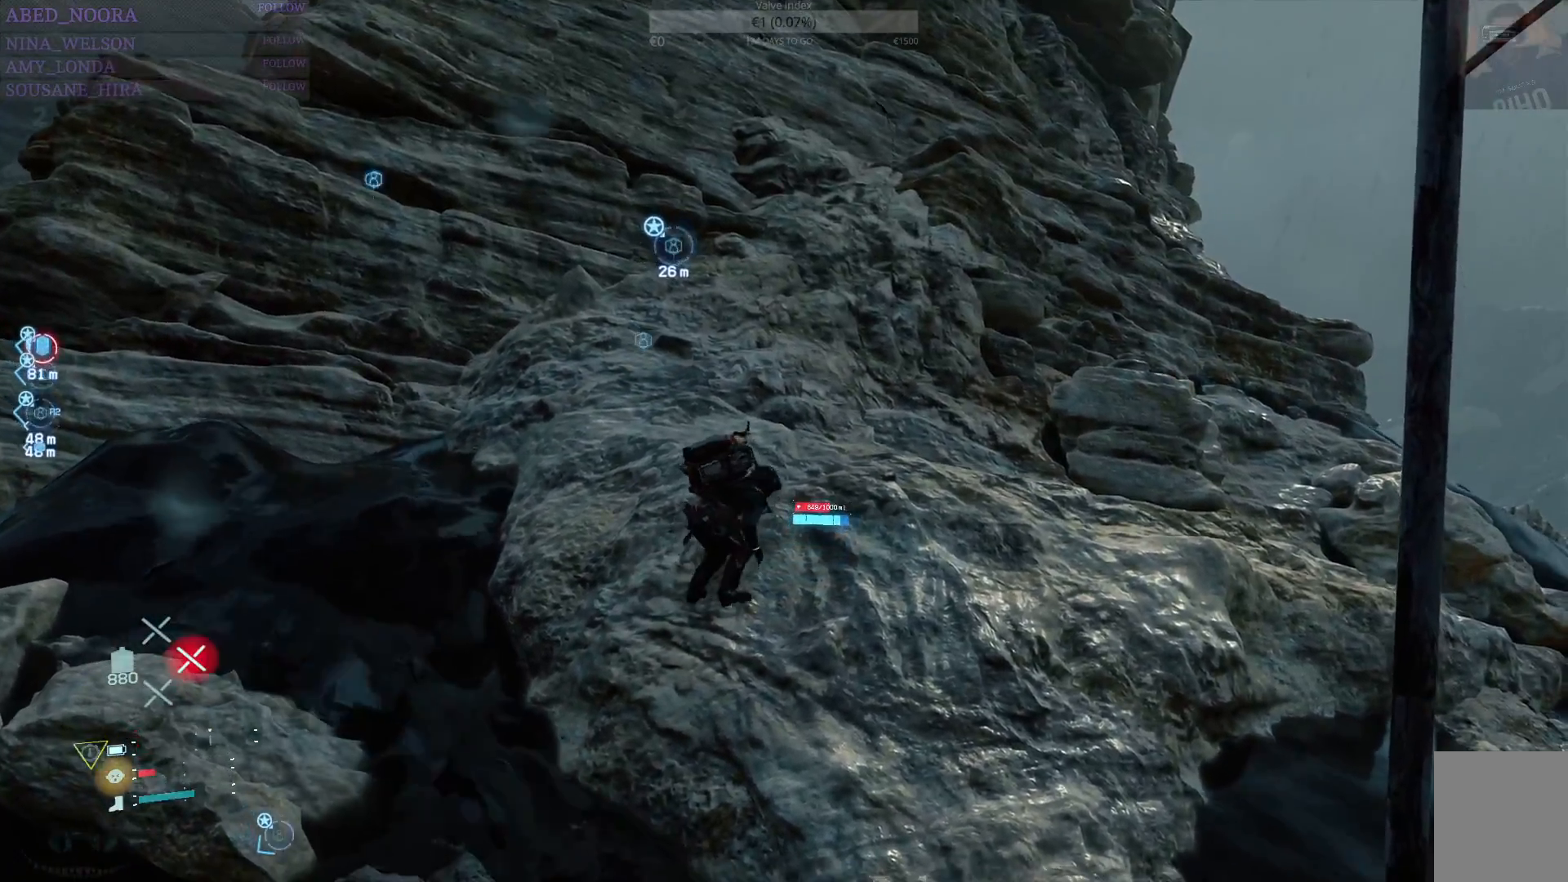
{"buttons": ["DPAD_RIGHT"], "left_stick": "center", "right_stick": "center", "events": []}
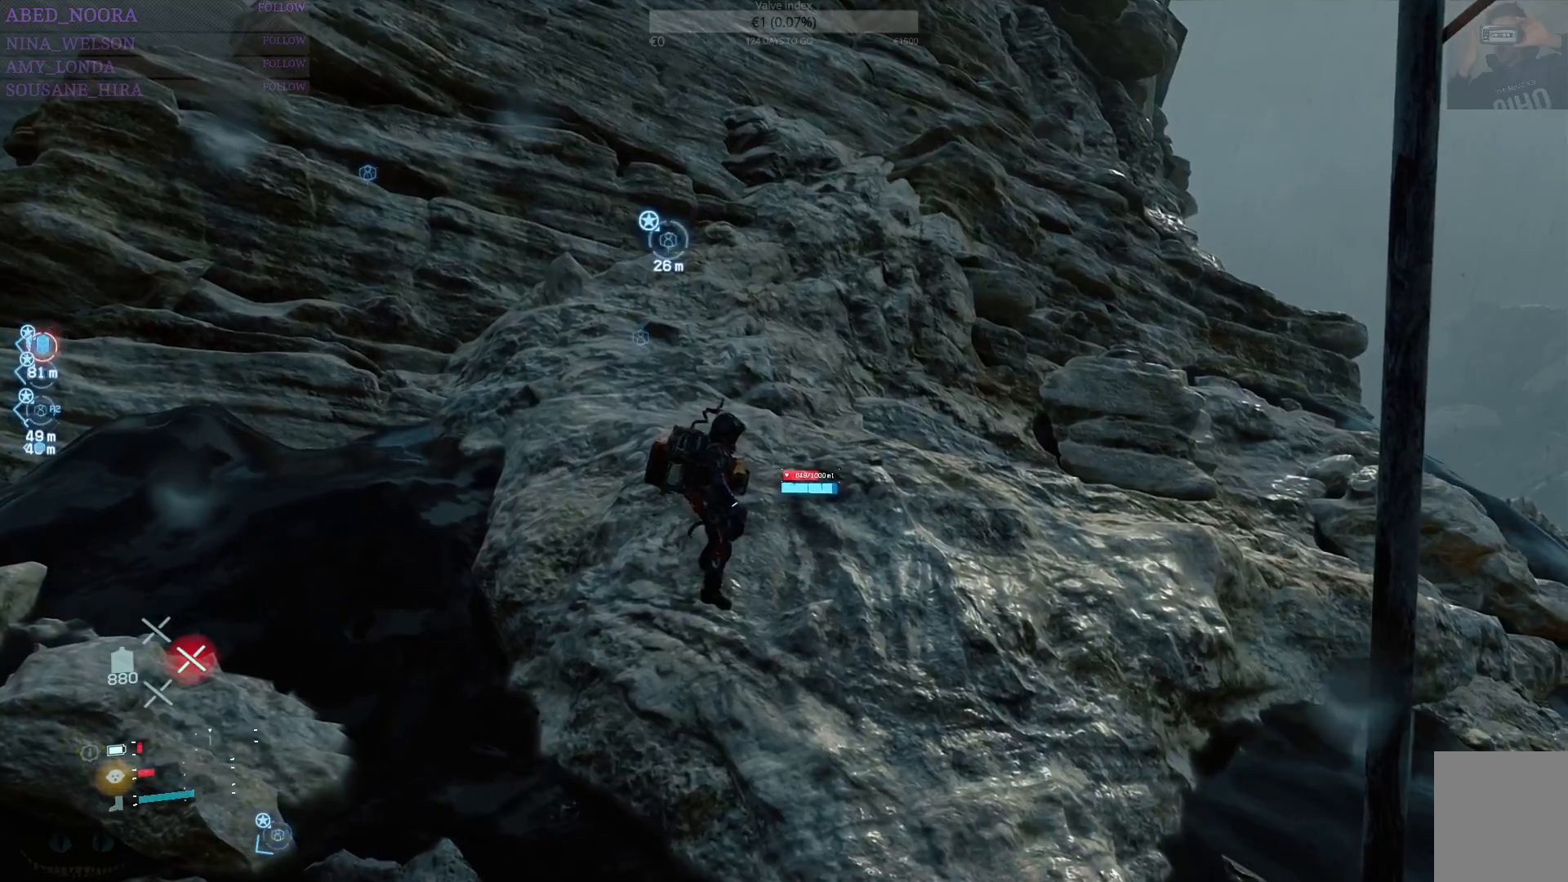
{"buttons": ["DPAD_RIGHT"], "left_stick": "center", "right_stick": "center", "events": []}
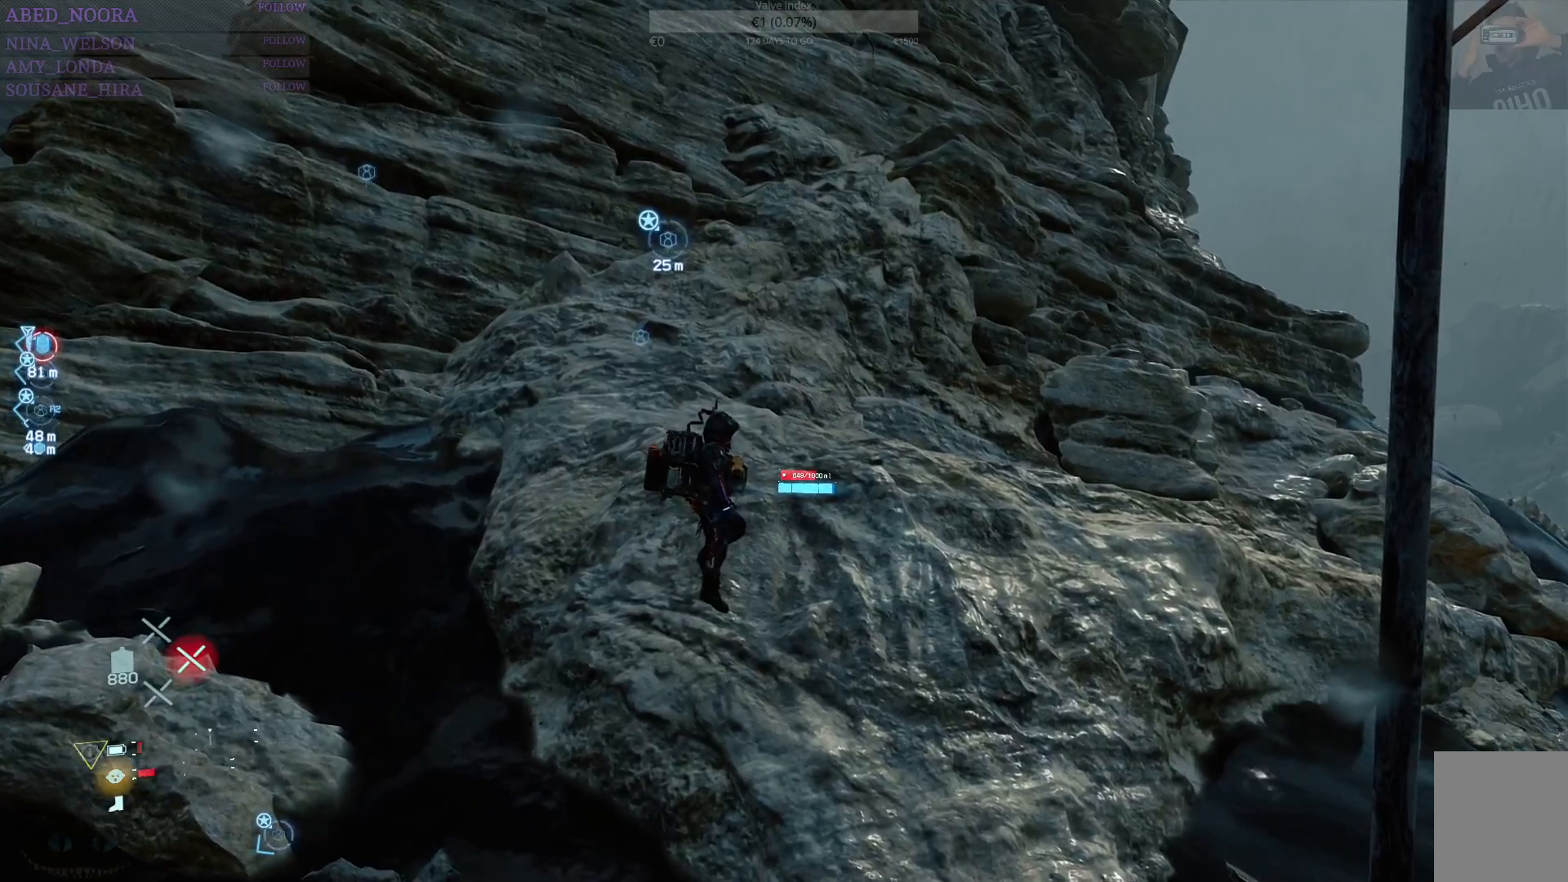
{"buttons": ["DPAD_RIGHT"], "left_stick": "center", "right_stick": "center", "events": [[133, "DPAD_RIGHT", "up"], [200, "DPAD_RIGHT", "down"]]}
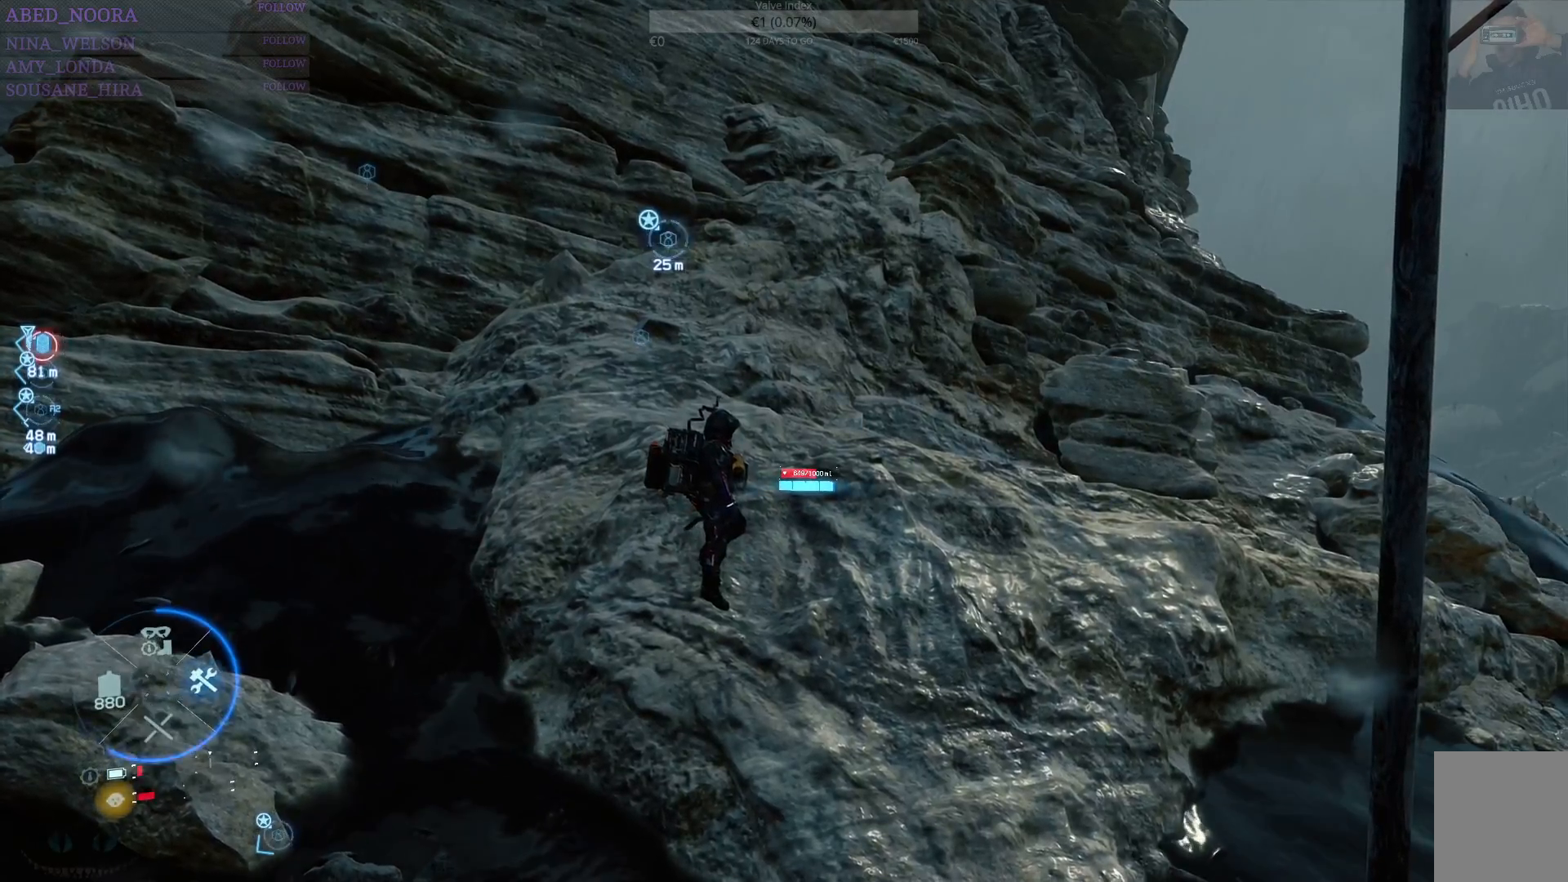
{"buttons": ["DPAD_RIGHT"], "left_stick": "center", "right_stick": "center", "events": []}
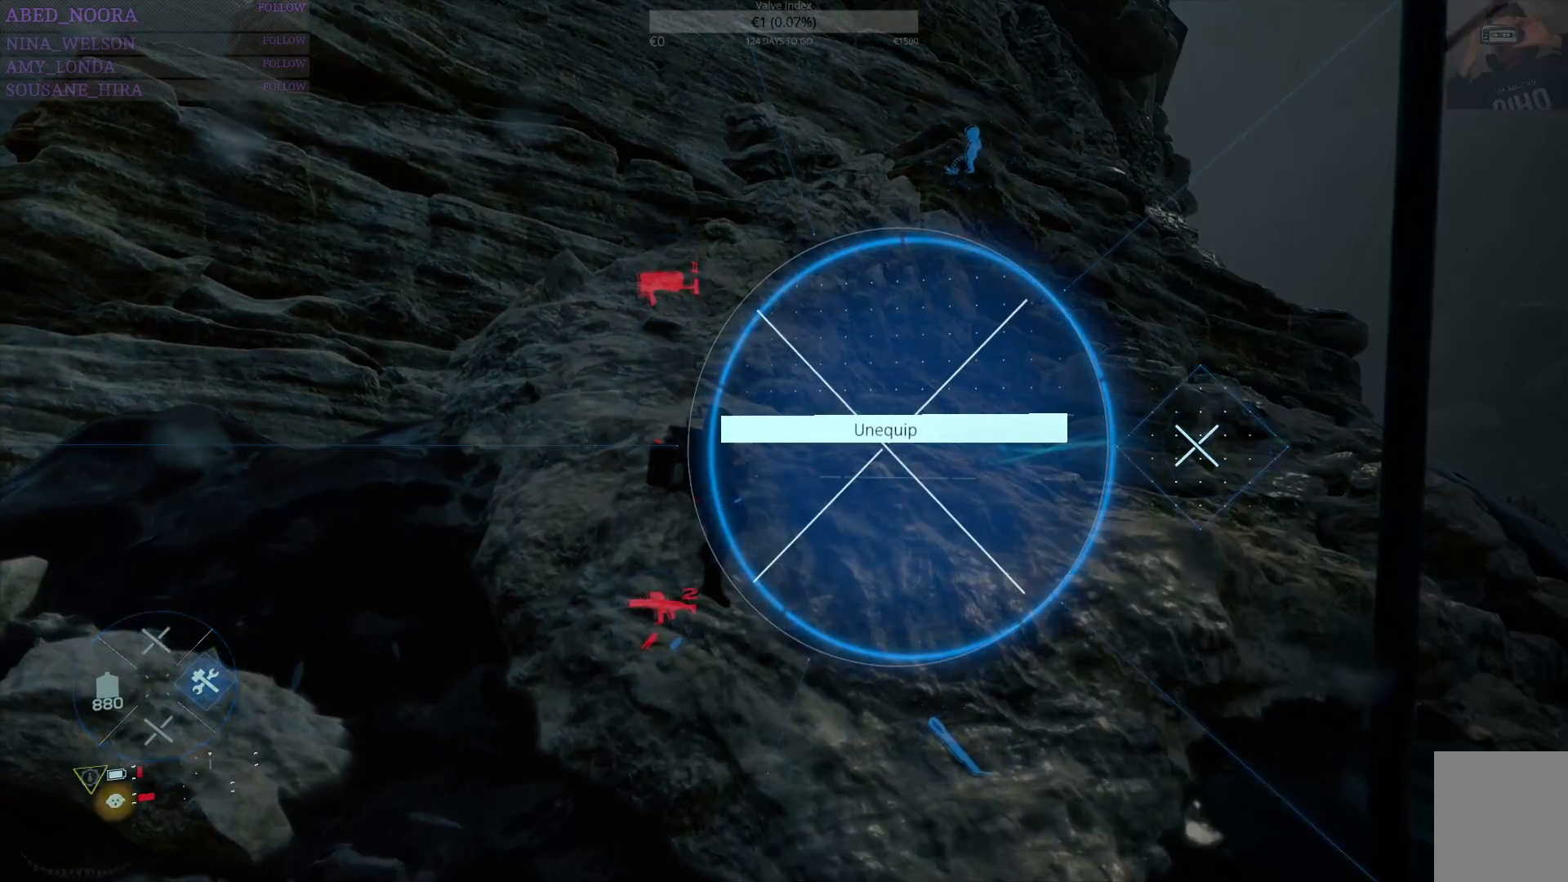
{"buttons": ["DPAD_RIGHT"], "left_stick": "center", "right_stick": "center", "events": [[100, "right_stick", "left"], [267, "right_stick", "center"]]}
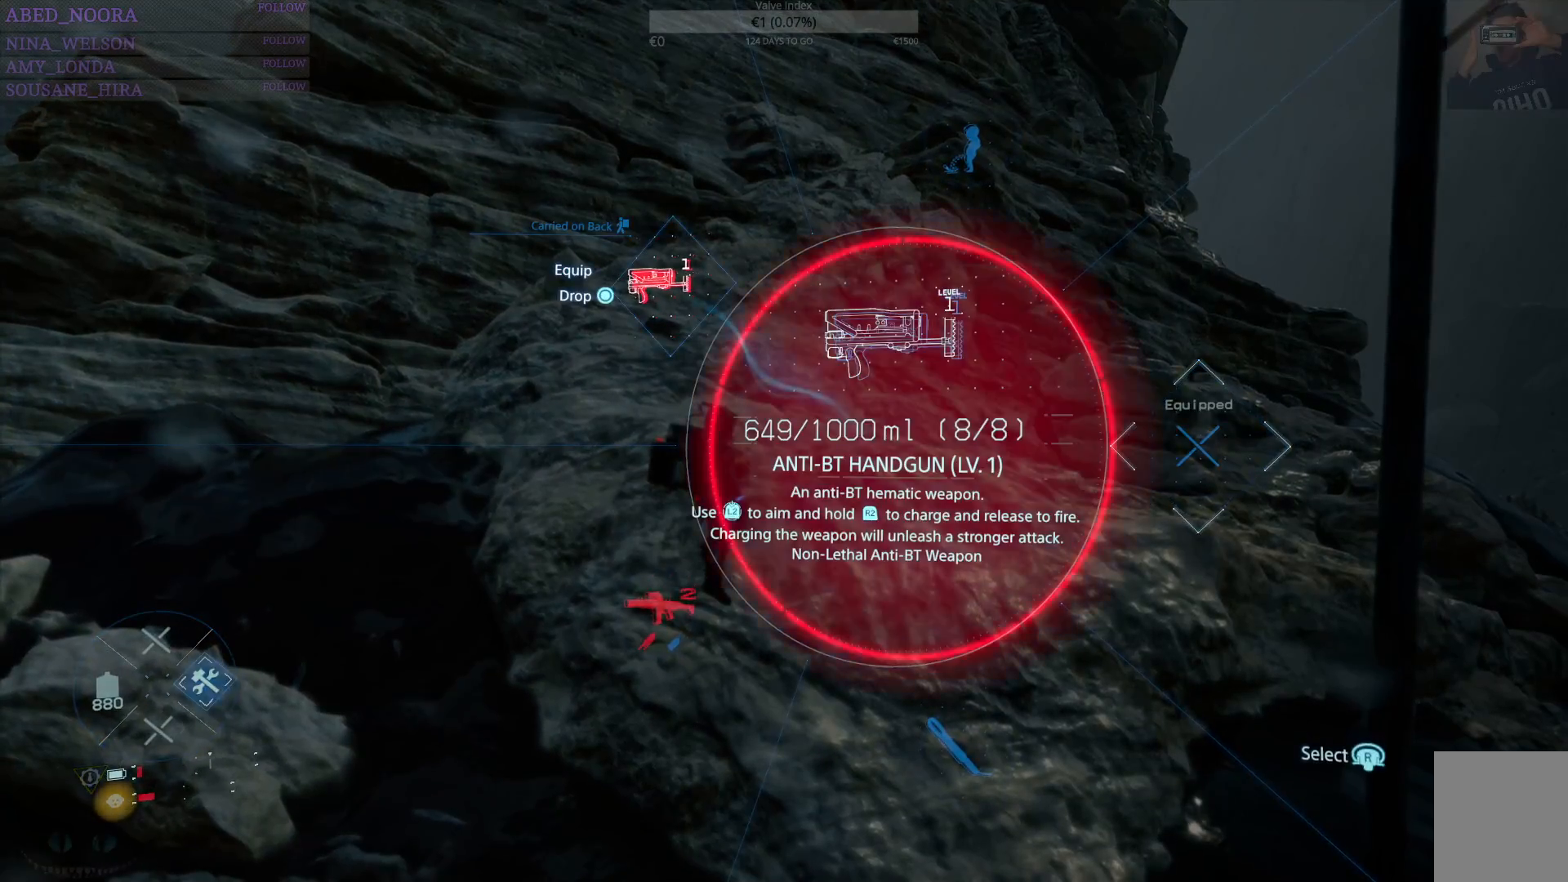
{"buttons": ["DPAD_RIGHT"], "left_stick": "center", "right_stick": "center", "events": []}
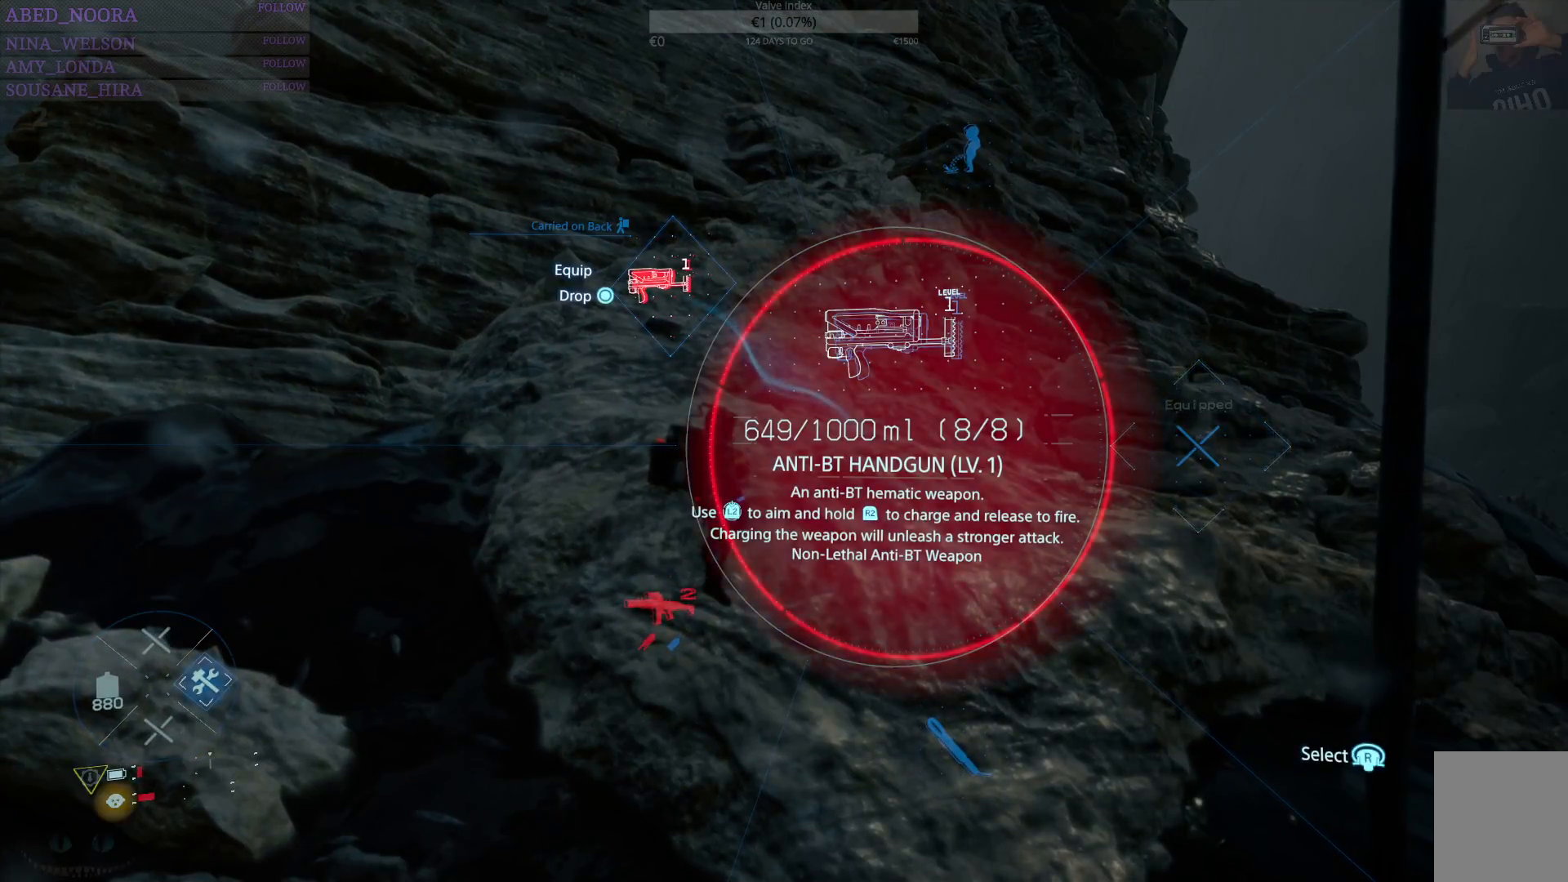
{"buttons": ["DPAD_RIGHT"], "left_stick": "center", "right_stick": "center", "events": []}
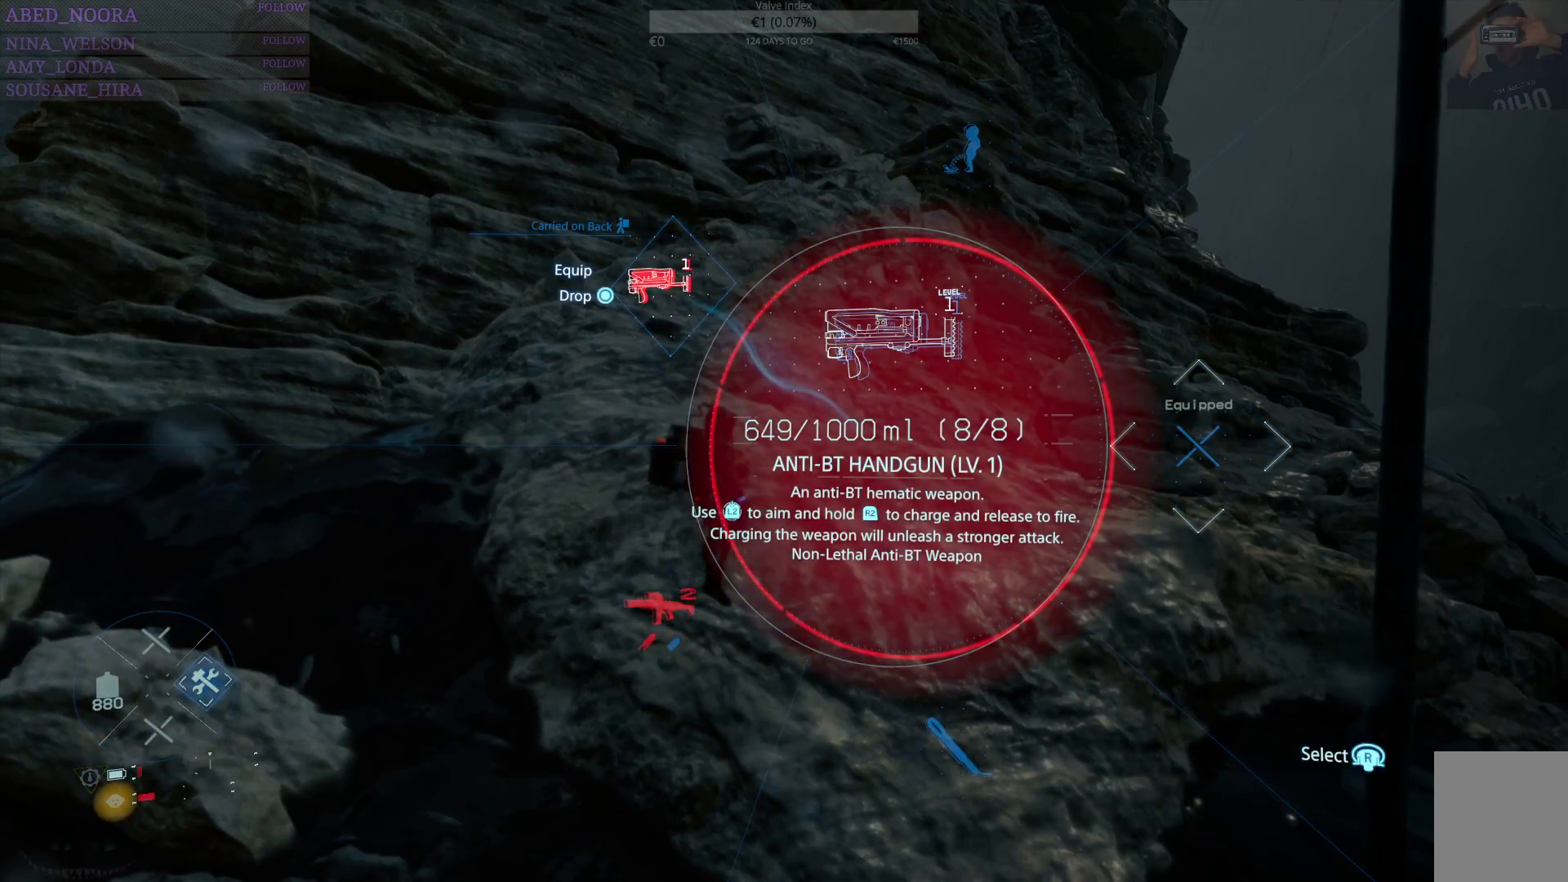
{"buttons": ["DPAD_RIGHT"], "left_stick": "center", "right_stick": "center", "events": []}
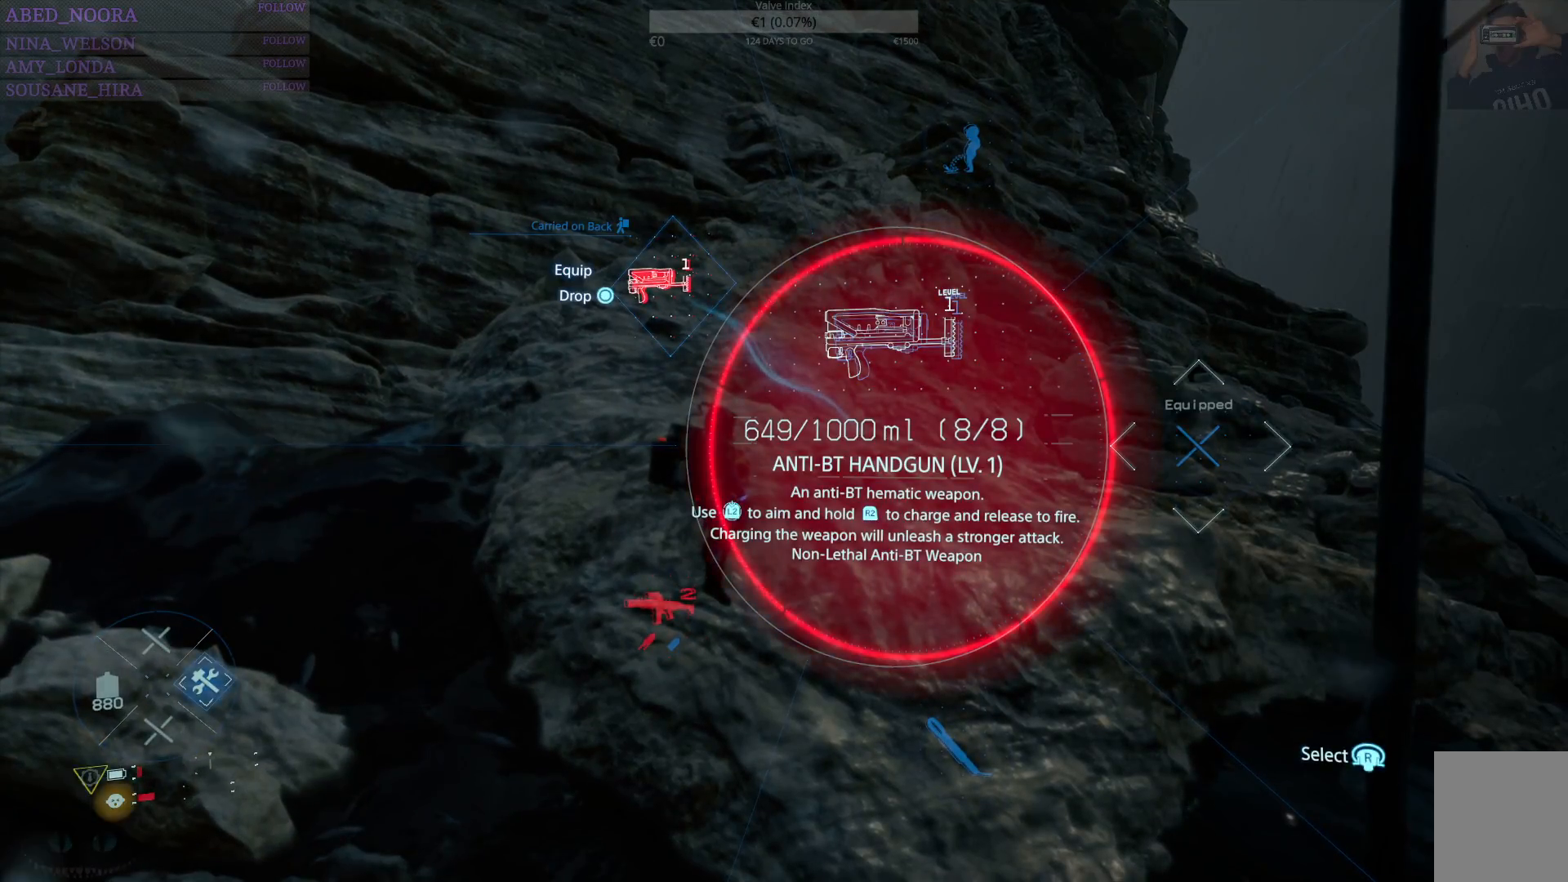
{"buttons": ["DPAD_RIGHT"], "left_stick": "center", "right_stick": "center", "events": [[33, "right_stick", "down-left"], [167, "right_stick", "center"]]}
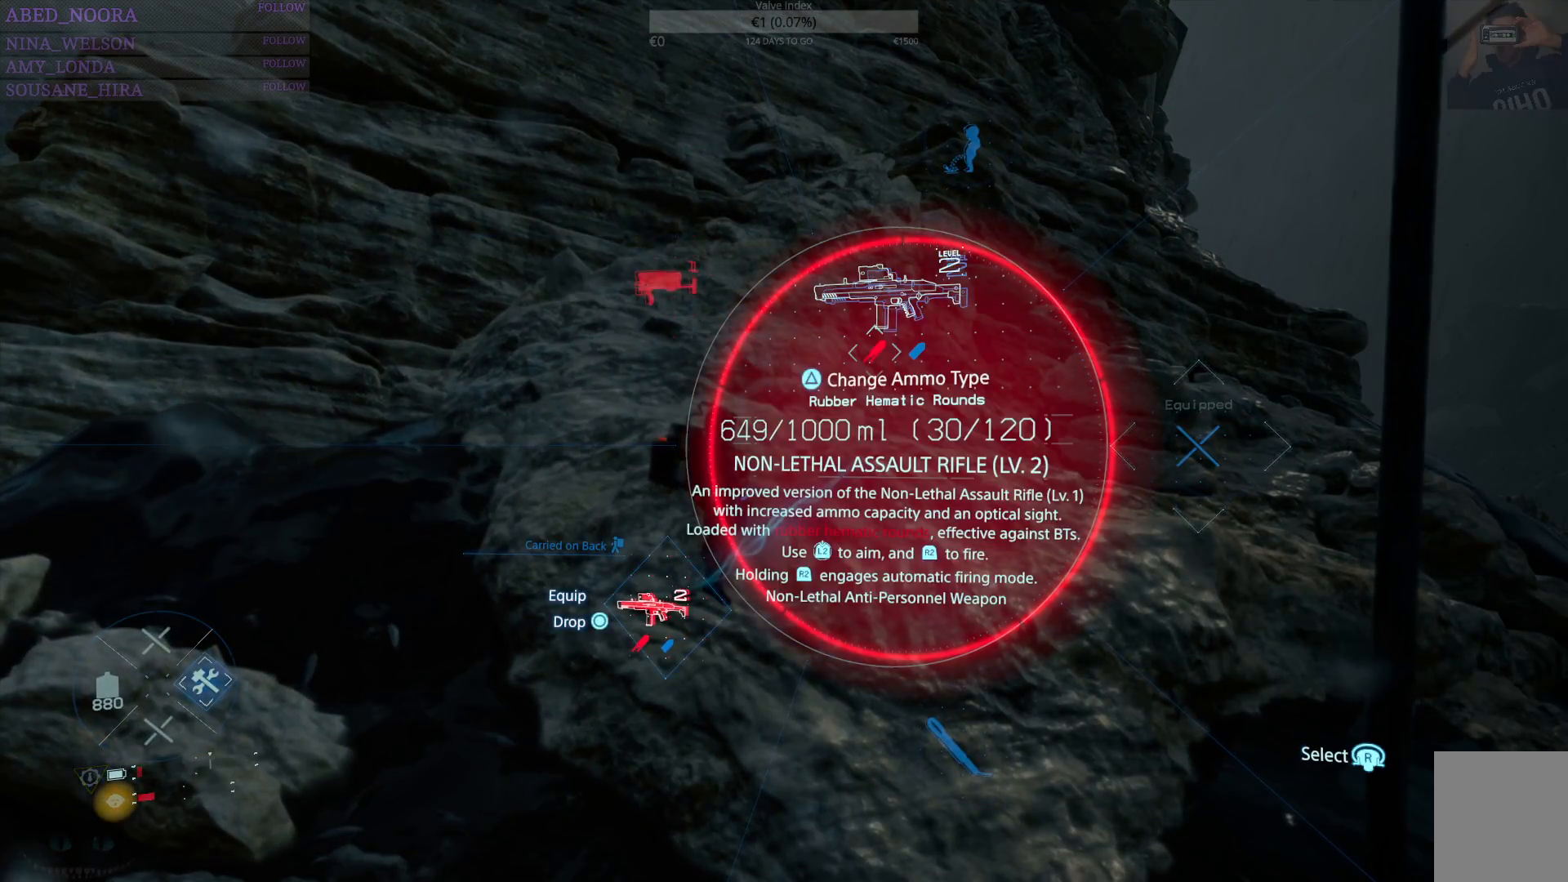
{"buttons": [], "left_stick": "right", "right_stick": "left", "events": [[183, "DPAD_RIGHT", "up"], [283, "right_stick", "left"], [367, "left_stick", "right"]]}
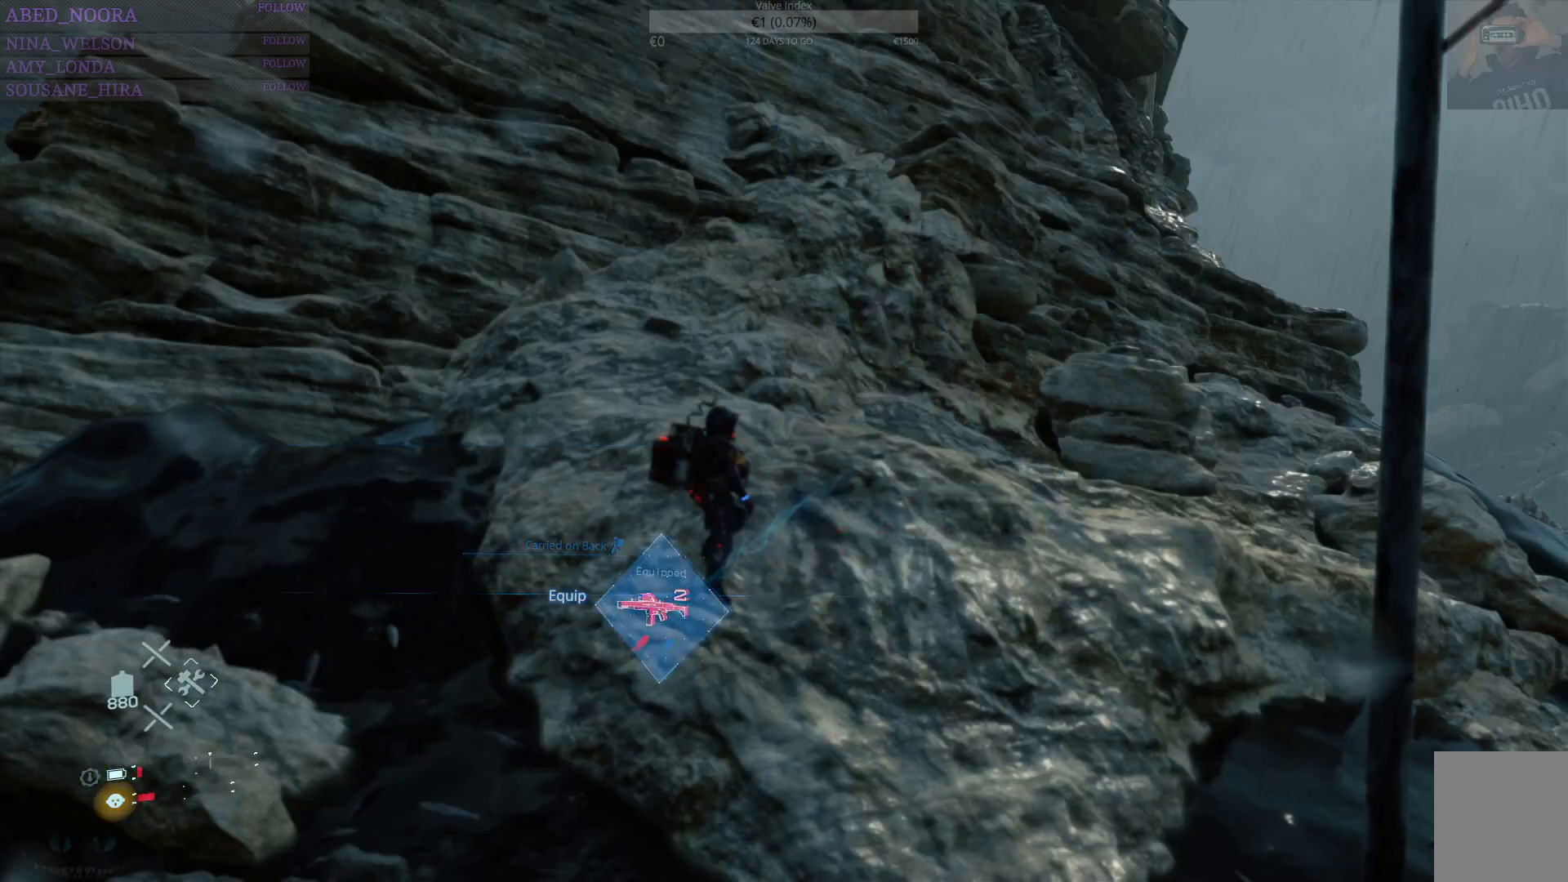
{"buttons": [], "left_stick": "up-right", "right_stick": "left", "events": [[200, "left_stick", "up-right"]]}
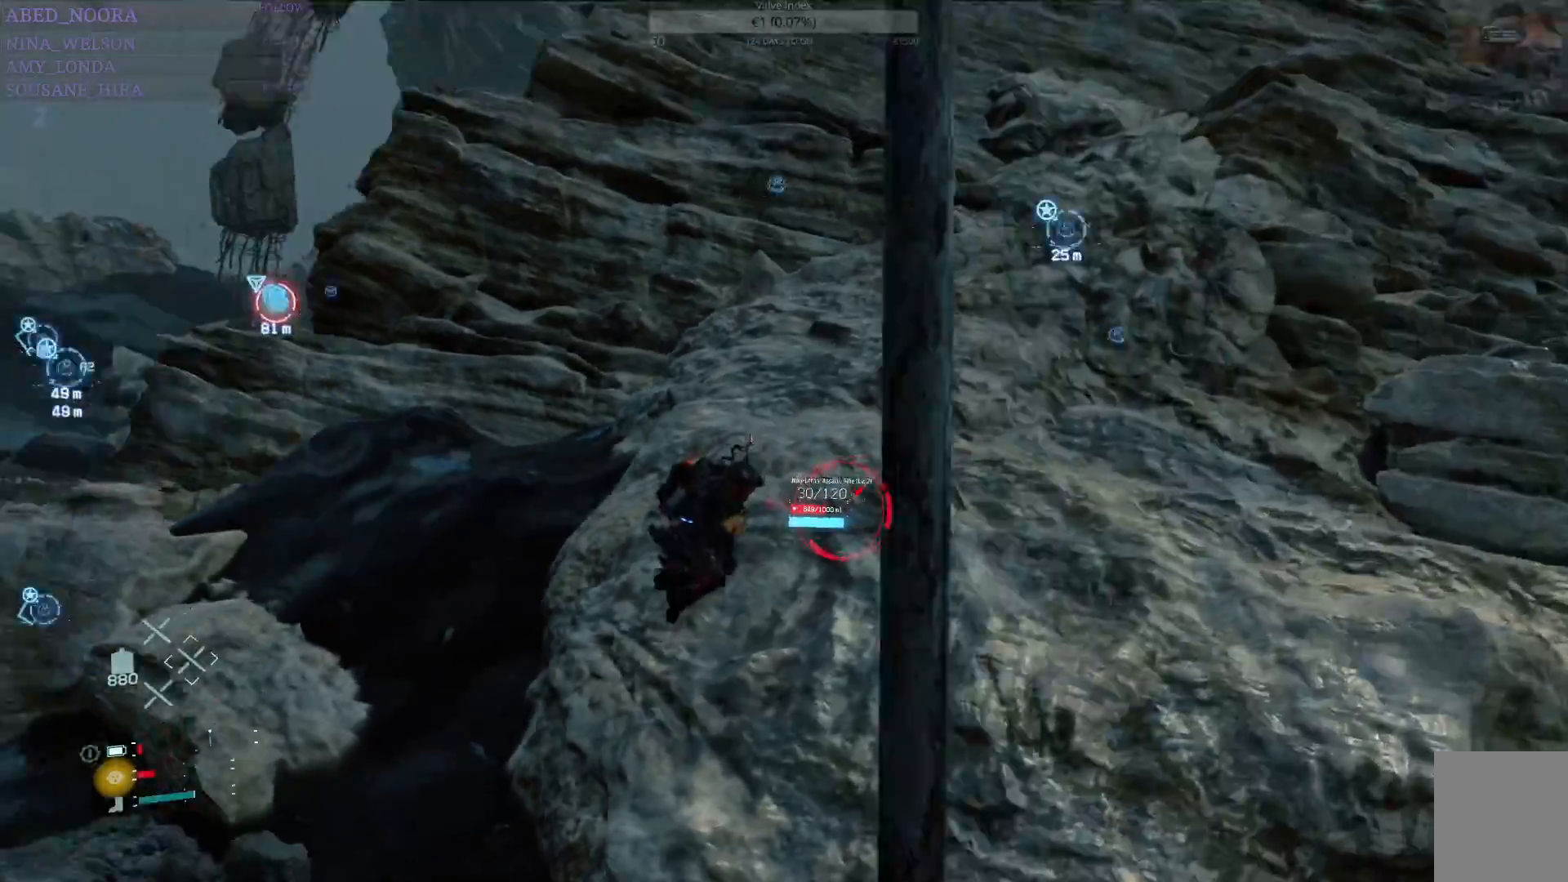
{"buttons": [], "left_stick": "right", "right_stick": "left", "events": [[67, "left_stick", "right"]]}
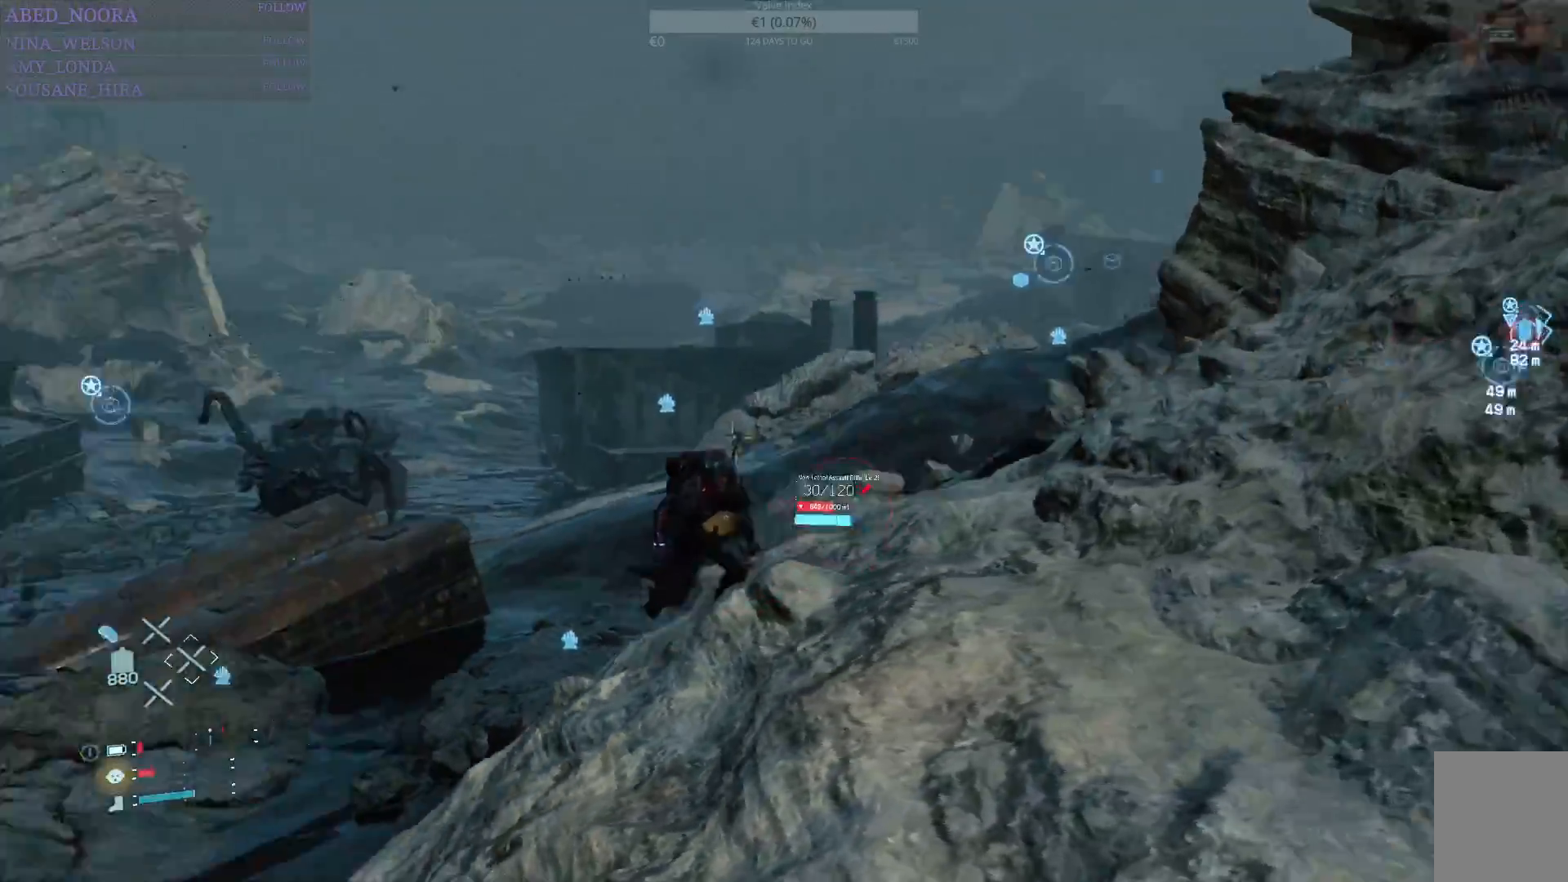
{"buttons": [], "left_stick": "down-left", "right_stick": "left", "events": [[100, "left_stick", "down-right"], [200, "left_stick", "down"], [317, "left_stick", "down-left"]]}
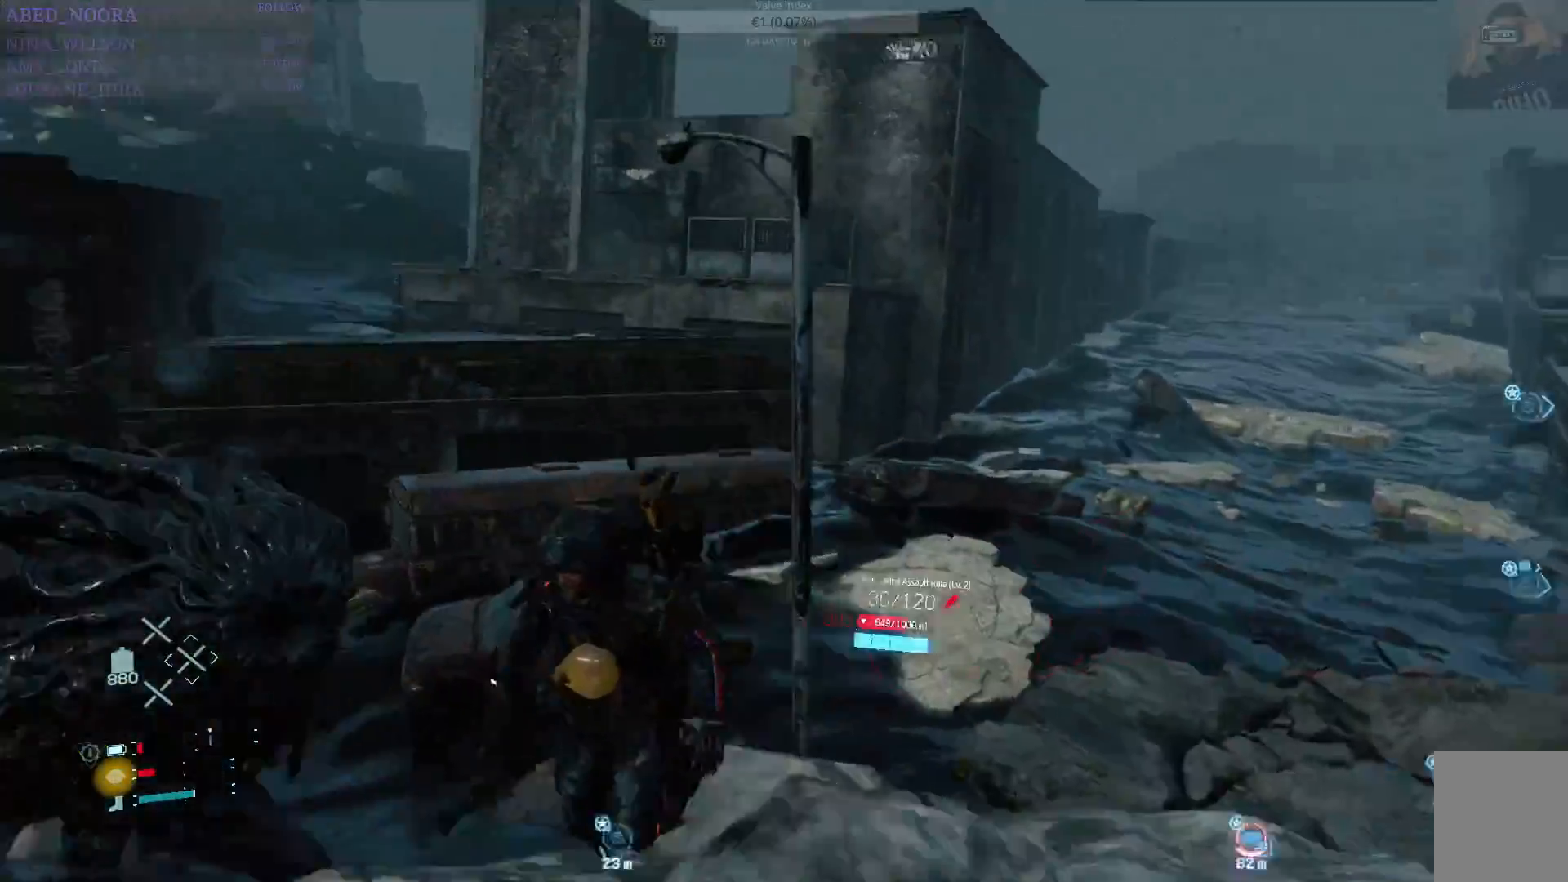
{"buttons": [], "left_stick": "down-left", "right_stick": "left", "events": [[83, "right_stick", "center"], [167, "right_stick", "left"]]}